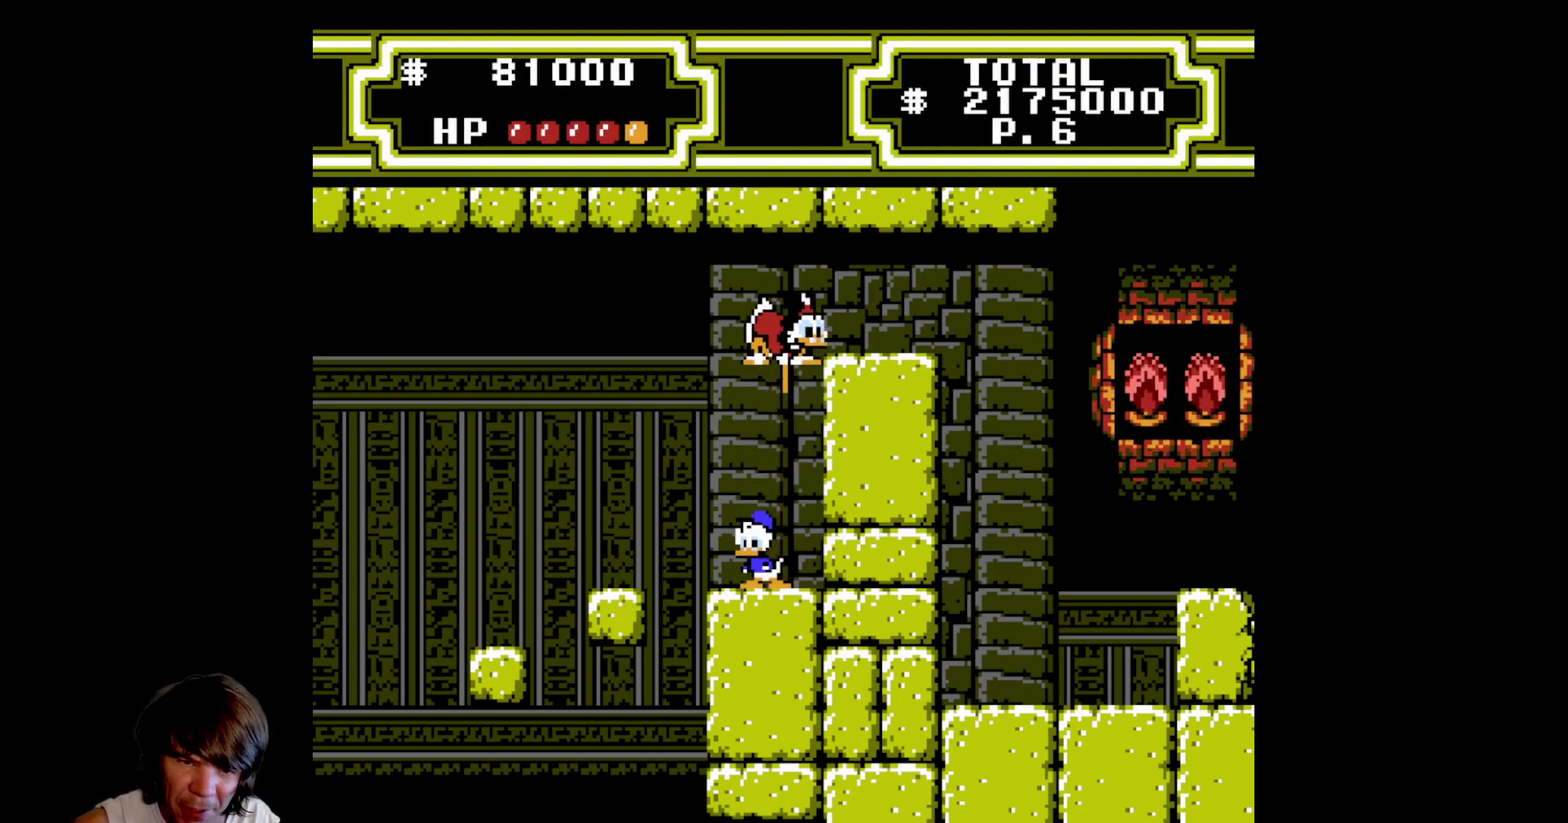
Gameplay with a controller (Nintendo layout); each line is a JSON object with the inputs held at the frame after it. "events" lists button and stick changes between this image and that frame as [ms after this image, input, new state], when the widget could be followed in between. Not read: L3 R3.
{"buttons": ["DPAD_RIGHT"], "events": [[283, "A", "up"], [283, "B", "up"]]}
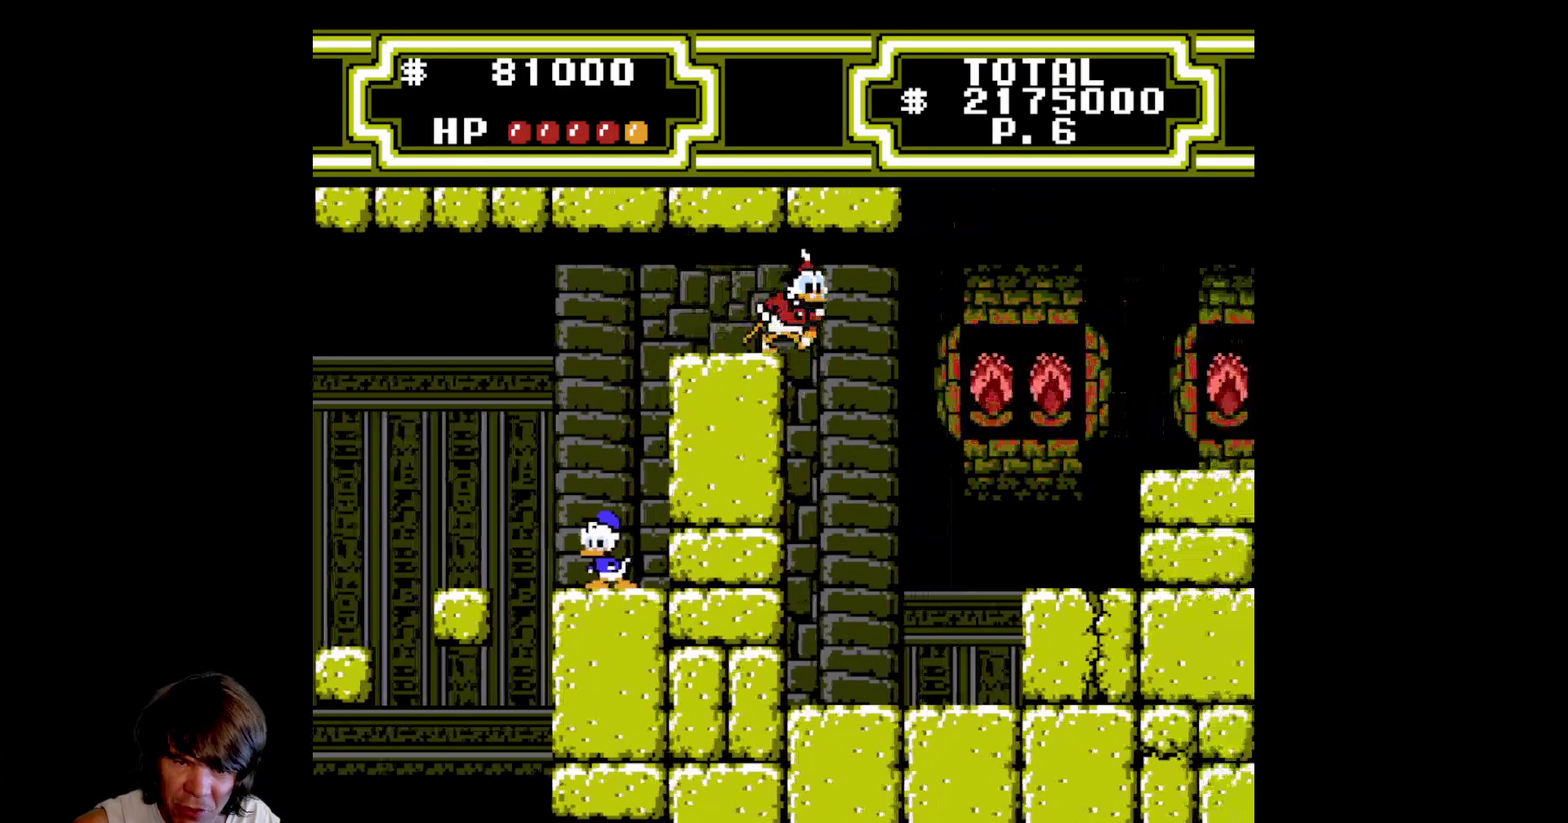
{"buttons": ["DPAD_RIGHT"], "events": [[133, "A", "down"], [433, "A", "up"]]}
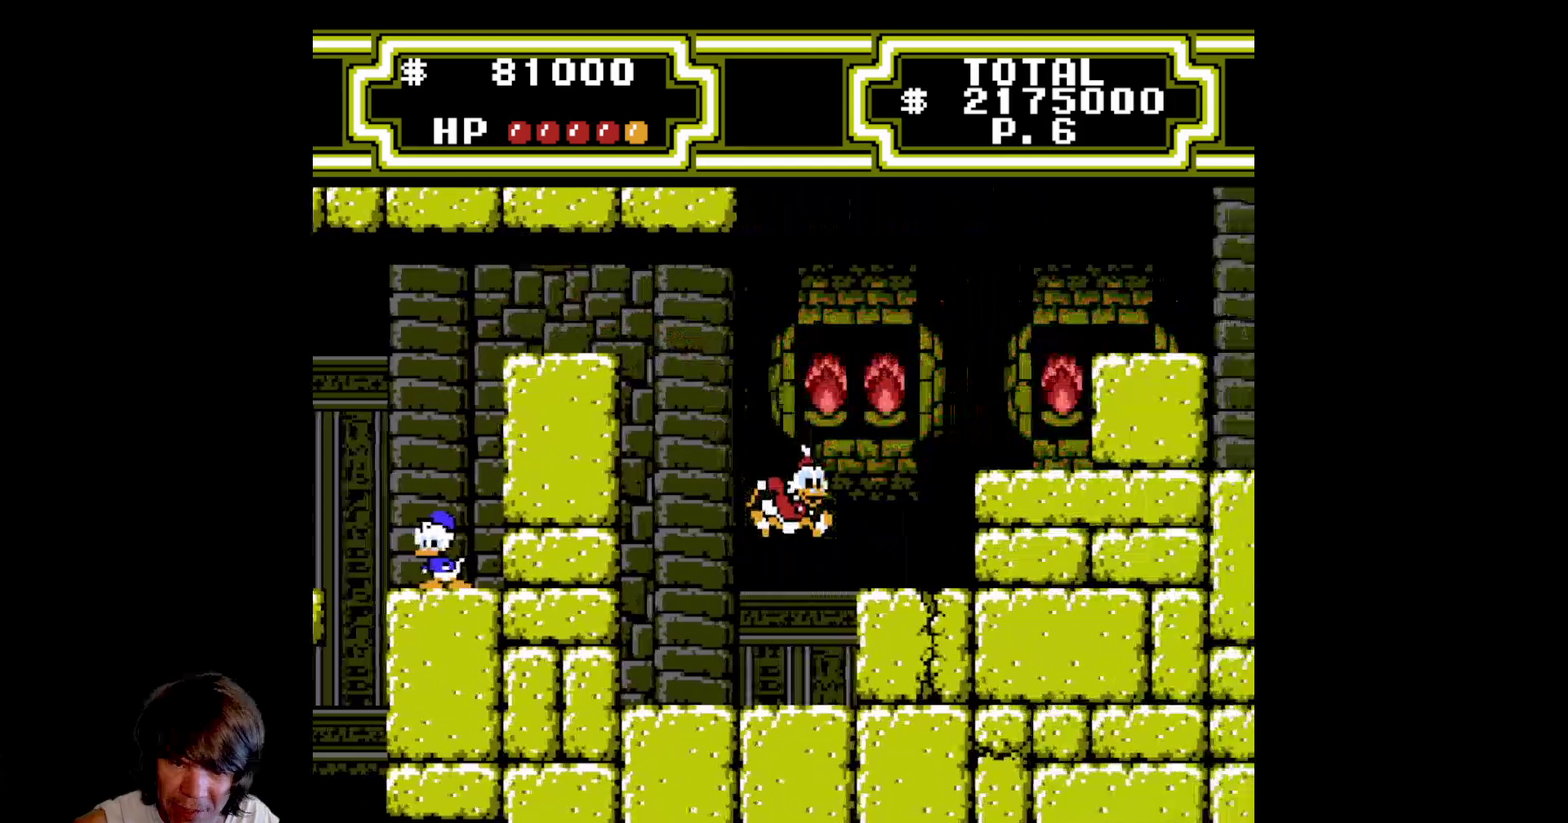
{"buttons": ["A", "B", "DPAD_DOWN", "DPAD_RIGHT"], "events": [[117, "A", "down"], [167, "B", "down"], [233, "DPAD_DOWN", "down"]]}
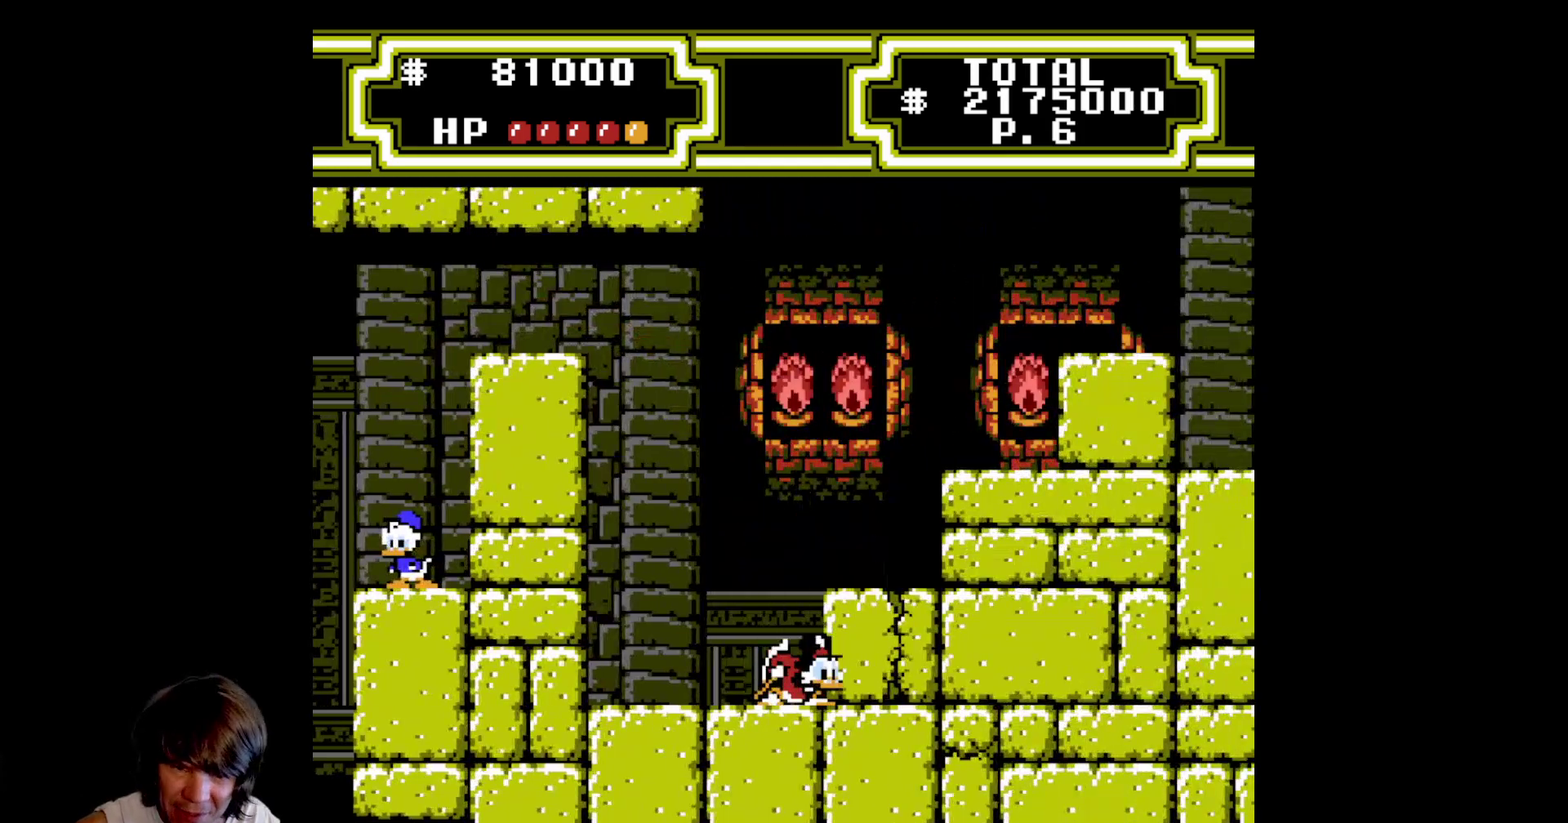
{"buttons": ["A", "B", "DPAD_DOWN", "DPAD_RIGHT"], "events": [[100, "A", "up"], [117, "B", "up"], [150, "DPAD_DOWN", "up"], [200, "A", "down"], [400, "DPAD_DOWN", "down"], [450, "A", "up"], [500, "A", "down"], [500, "B", "down"]]}
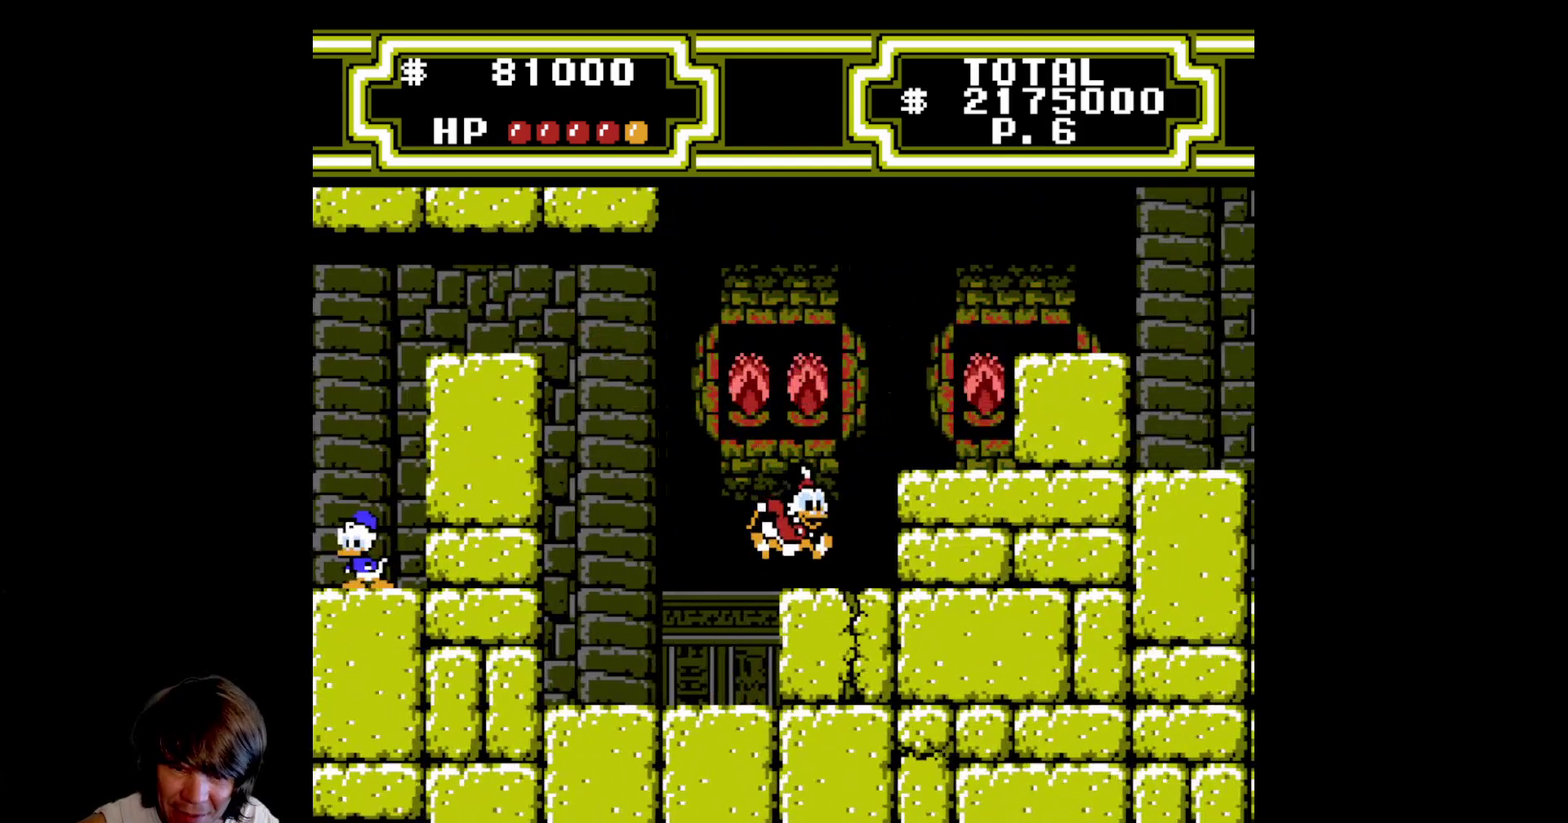
{"buttons": ["A", "B", "DPAD_DOWN", "DPAD_RIGHT"], "events": []}
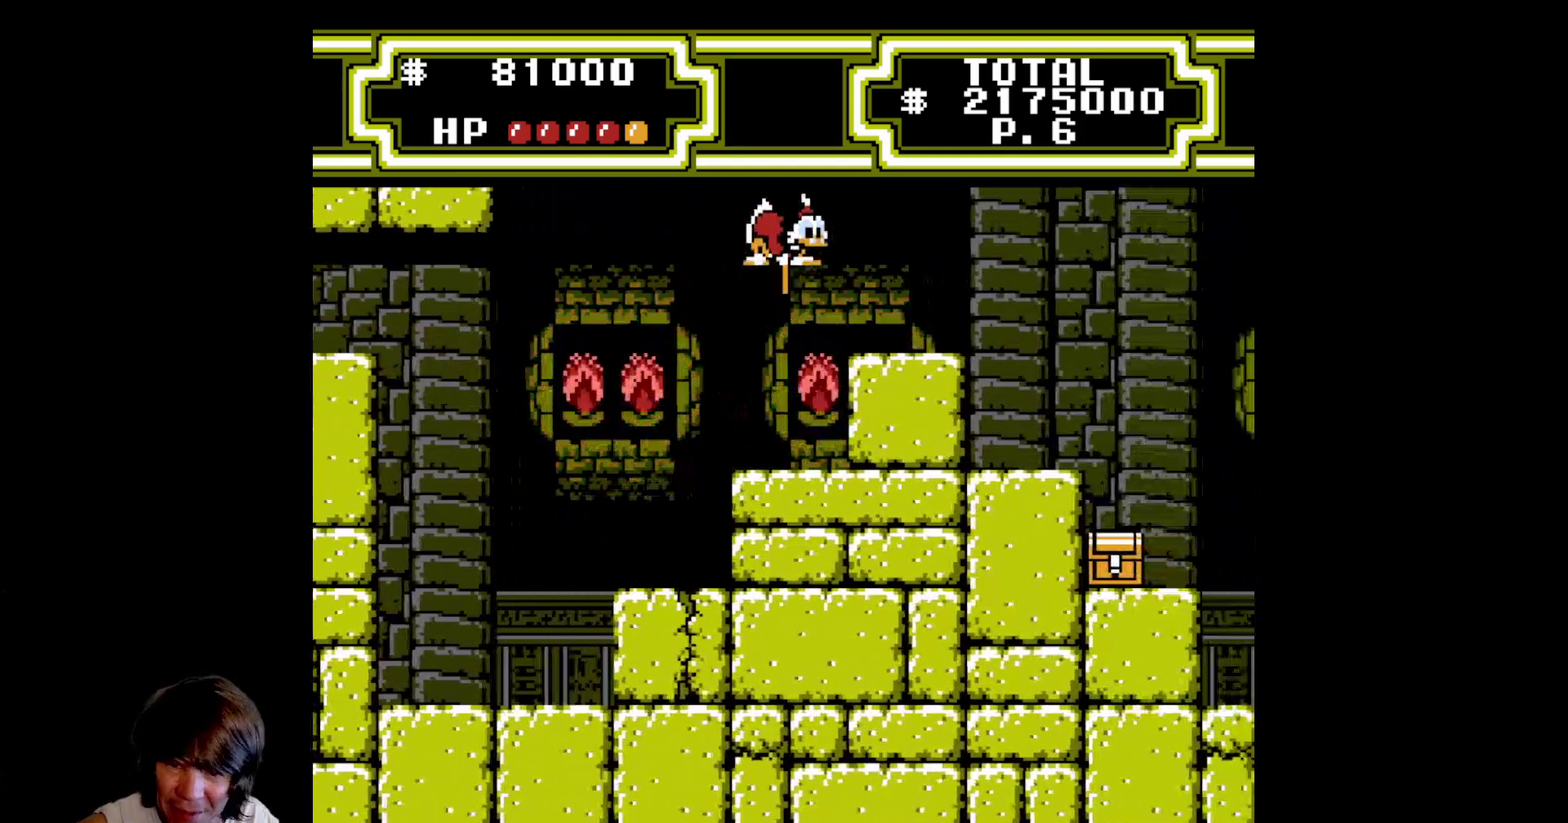
{"buttons": ["A", "B", "DPAD_RIGHT"], "events": [[417, "DPAD_DOWN", "up"]]}
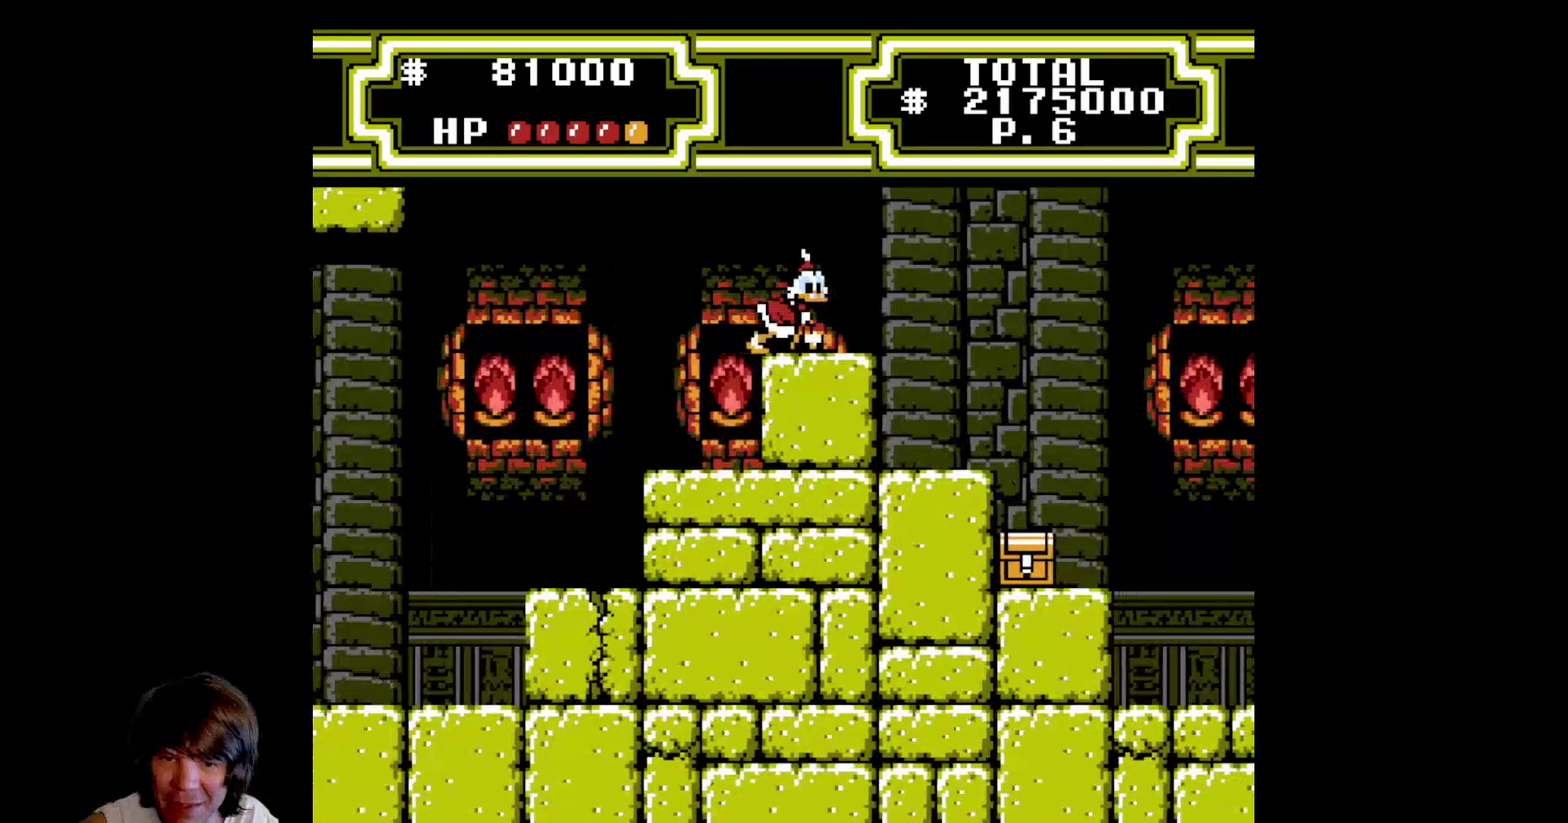
{"buttons": ["DPAD_RIGHT"], "events": [[117, "A", "up"], [117, "B", "up"]]}
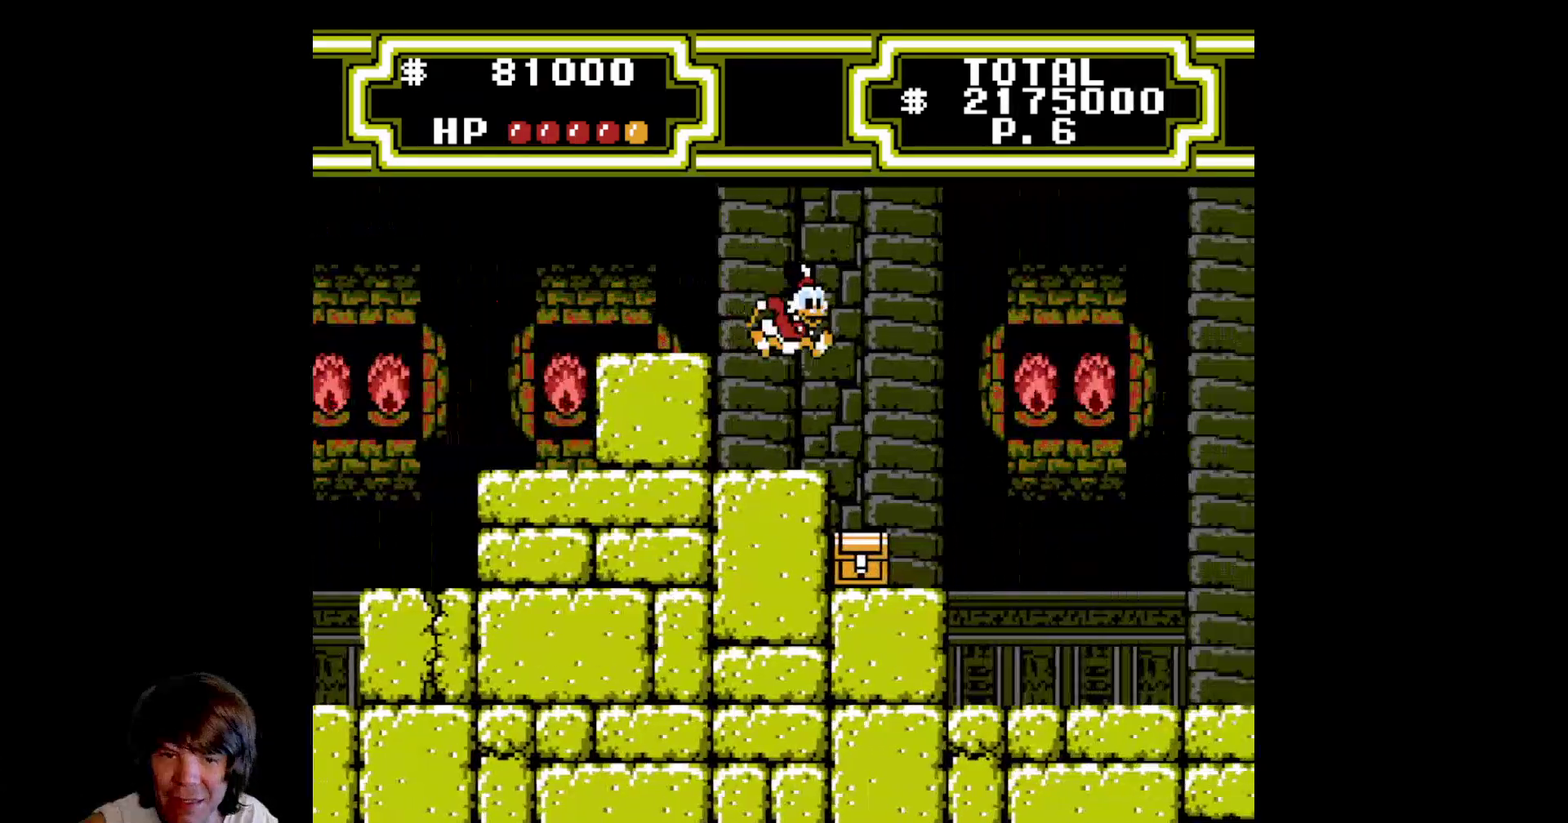
{"buttons": ["B", "DPAD_DOWN"], "events": [[200, "A", "down"], [317, "A", "up"], [317, "DPAD_DOWN", "down"], [400, "DPAD_RIGHT", "up"], [417, "B", "down"]]}
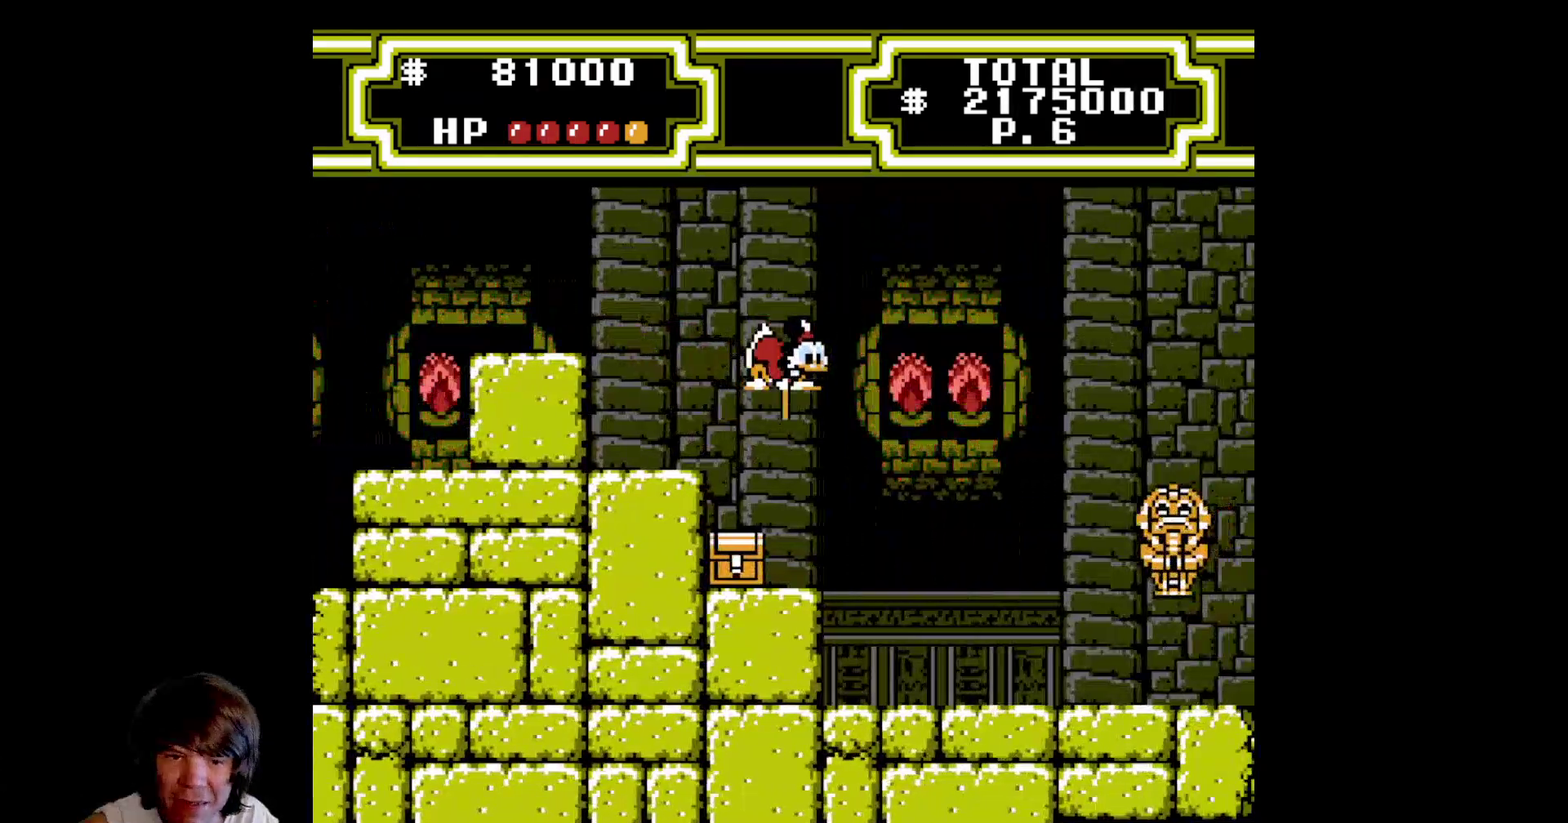
{"buttons": [], "events": [[317, "B", "up"], [400, "DPAD_DOWN", "up"]]}
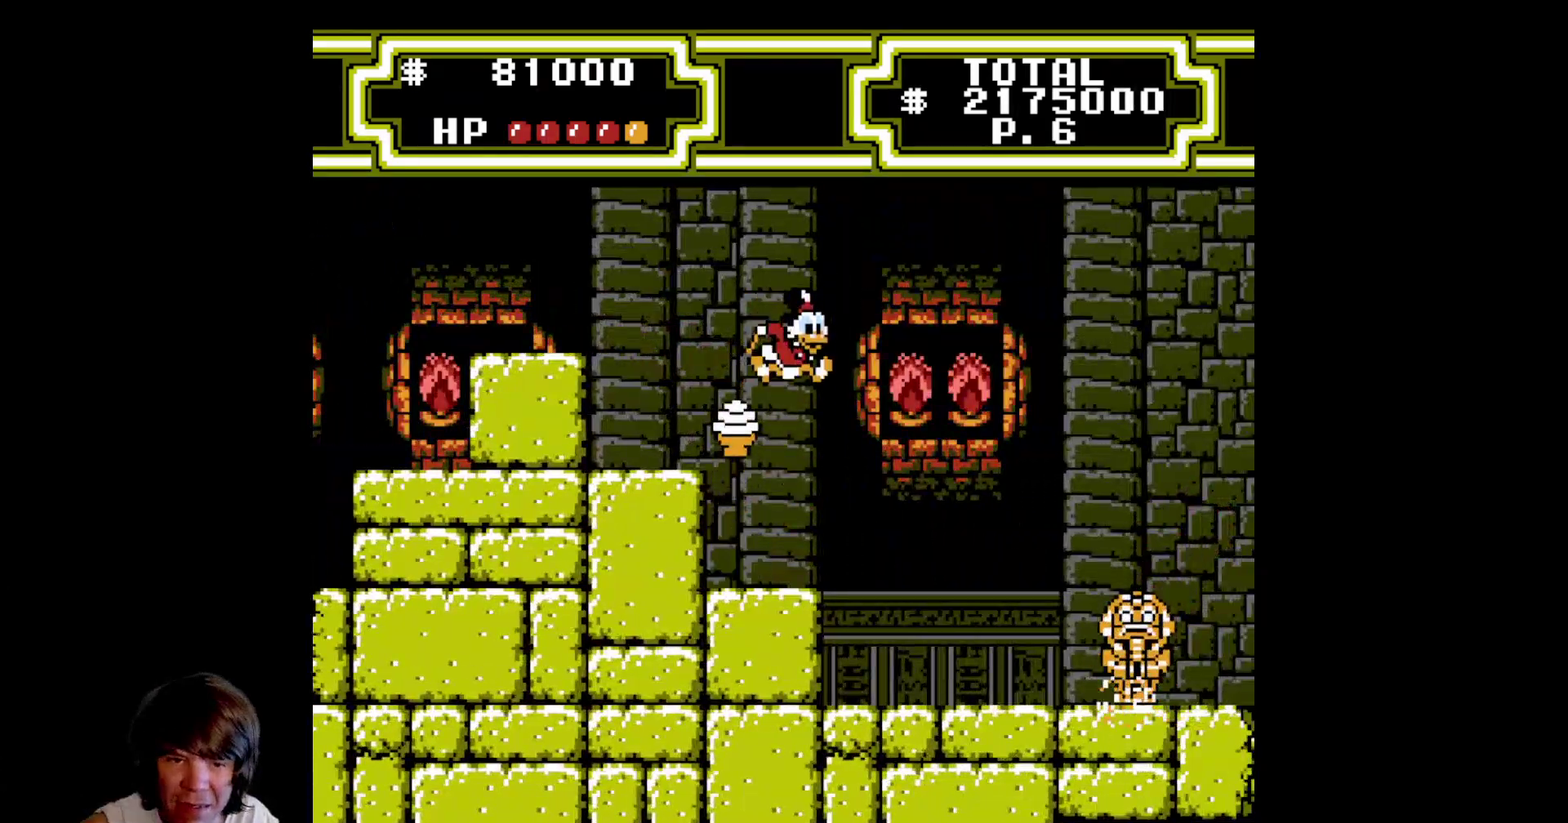
{"buttons": ["DPAD_RIGHT"], "events": [[17, "DPAD_LEFT", "down"], [200, "DPAD_LEFT", "up"], [483, "DPAD_RIGHT", "down"]]}
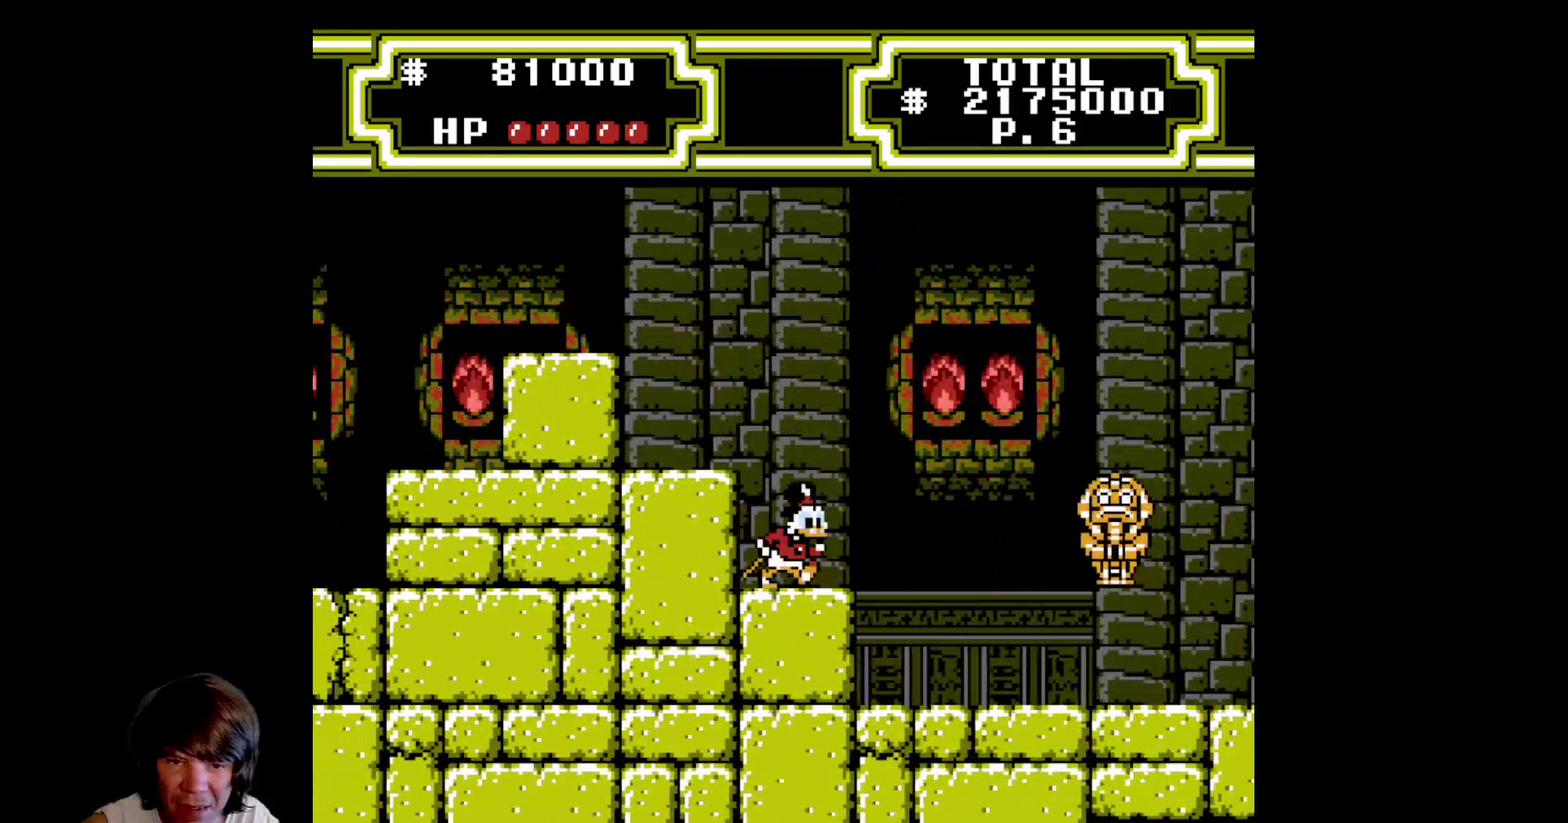
{"buttons": ["A", "B", "DPAD_DOWN", "DPAD_RIGHT"], "events": [[167, "A", "down"], [383, "DPAD_DOWN", "down"], [400, "B", "down"]]}
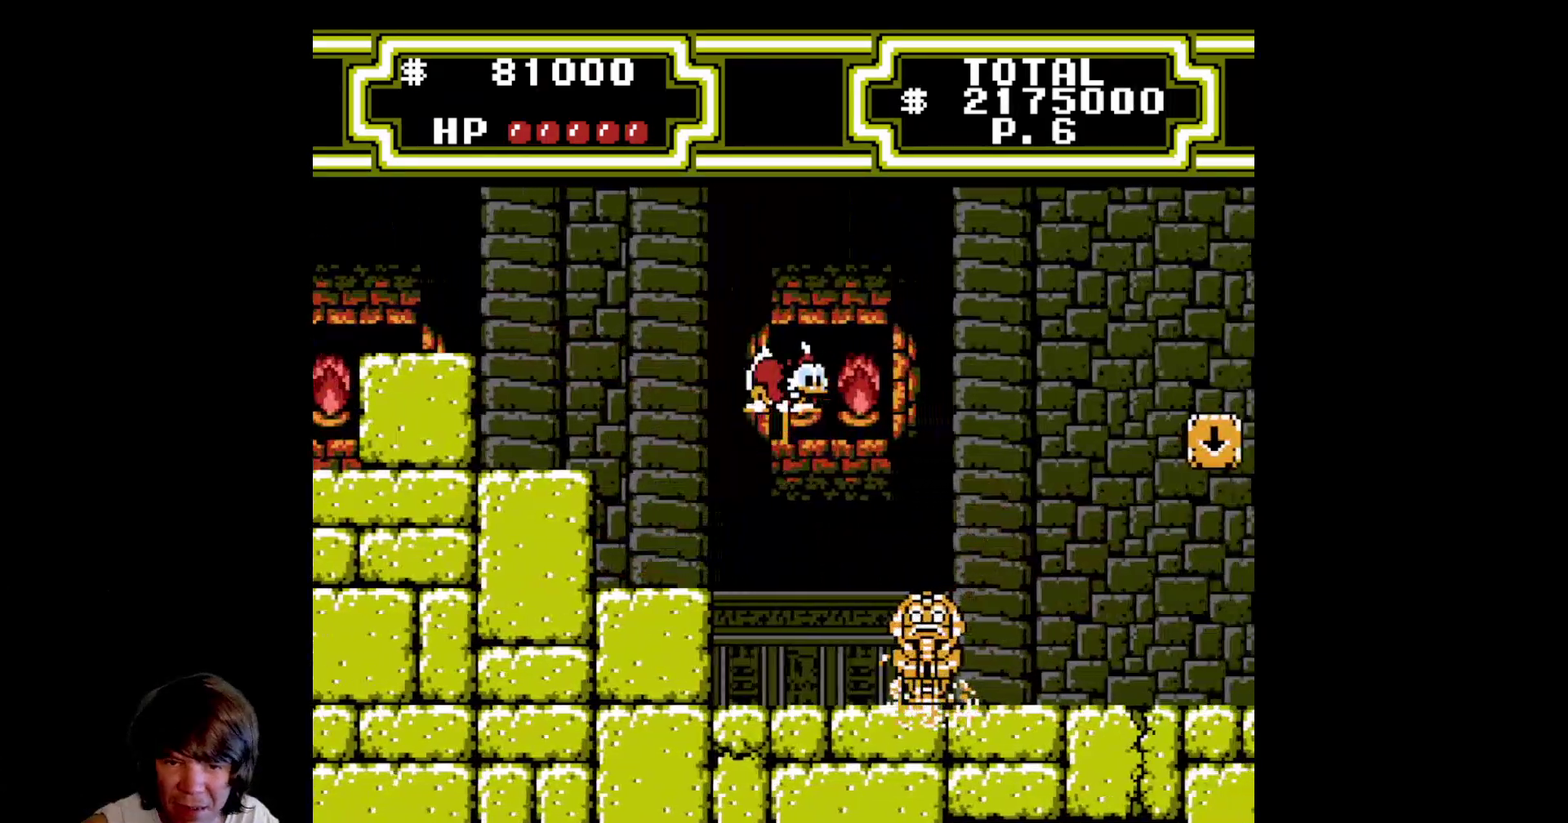
{"buttons": ["A", "B", "DPAD_DOWN", "DPAD_RIGHT"], "events": []}
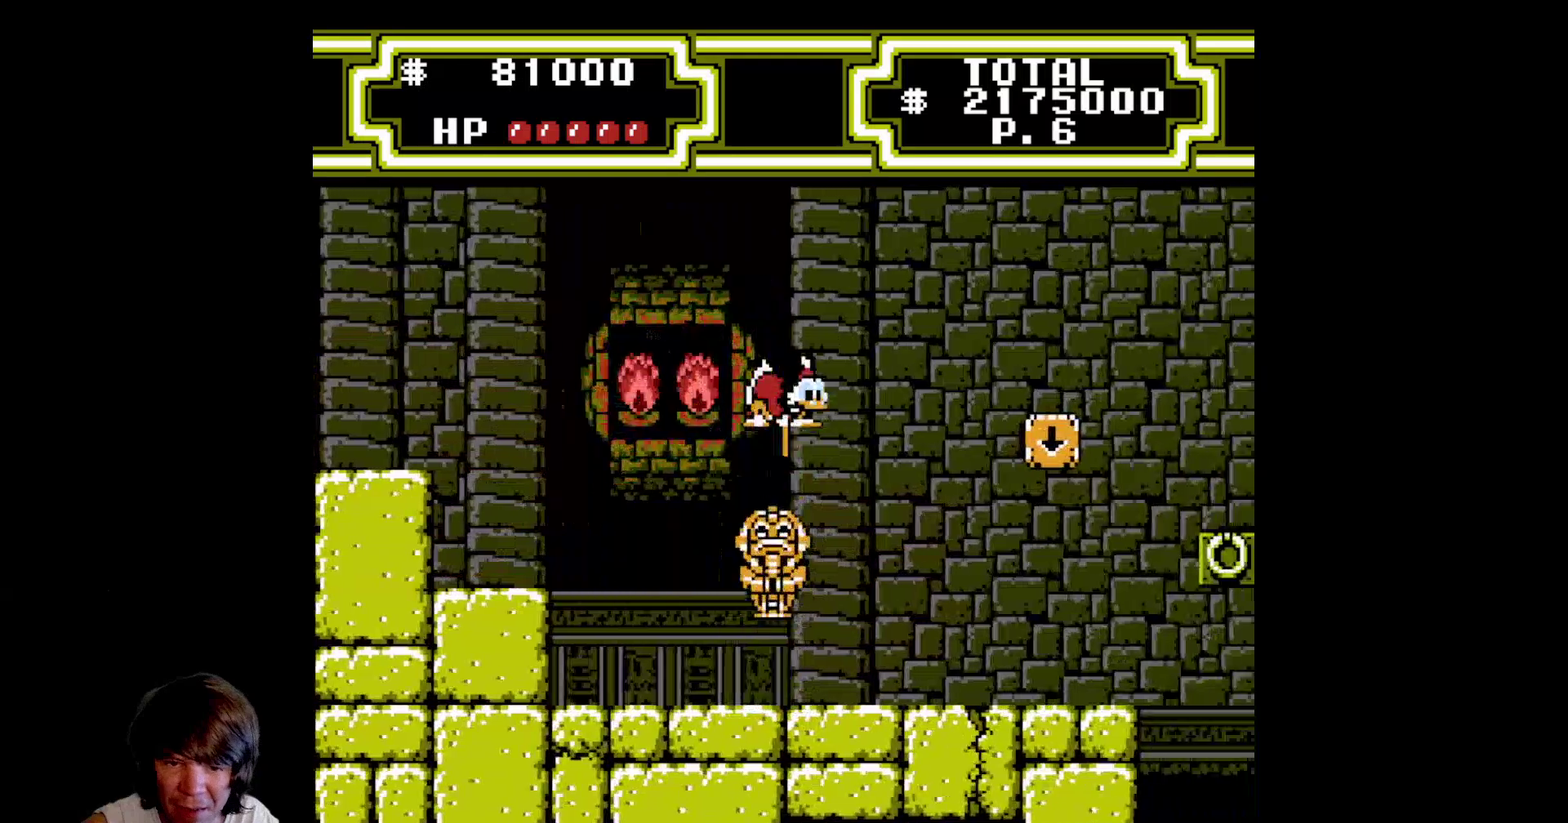
{"buttons": ["A", "B", "DPAD_DOWN", "DPAD_RIGHT"], "events": []}
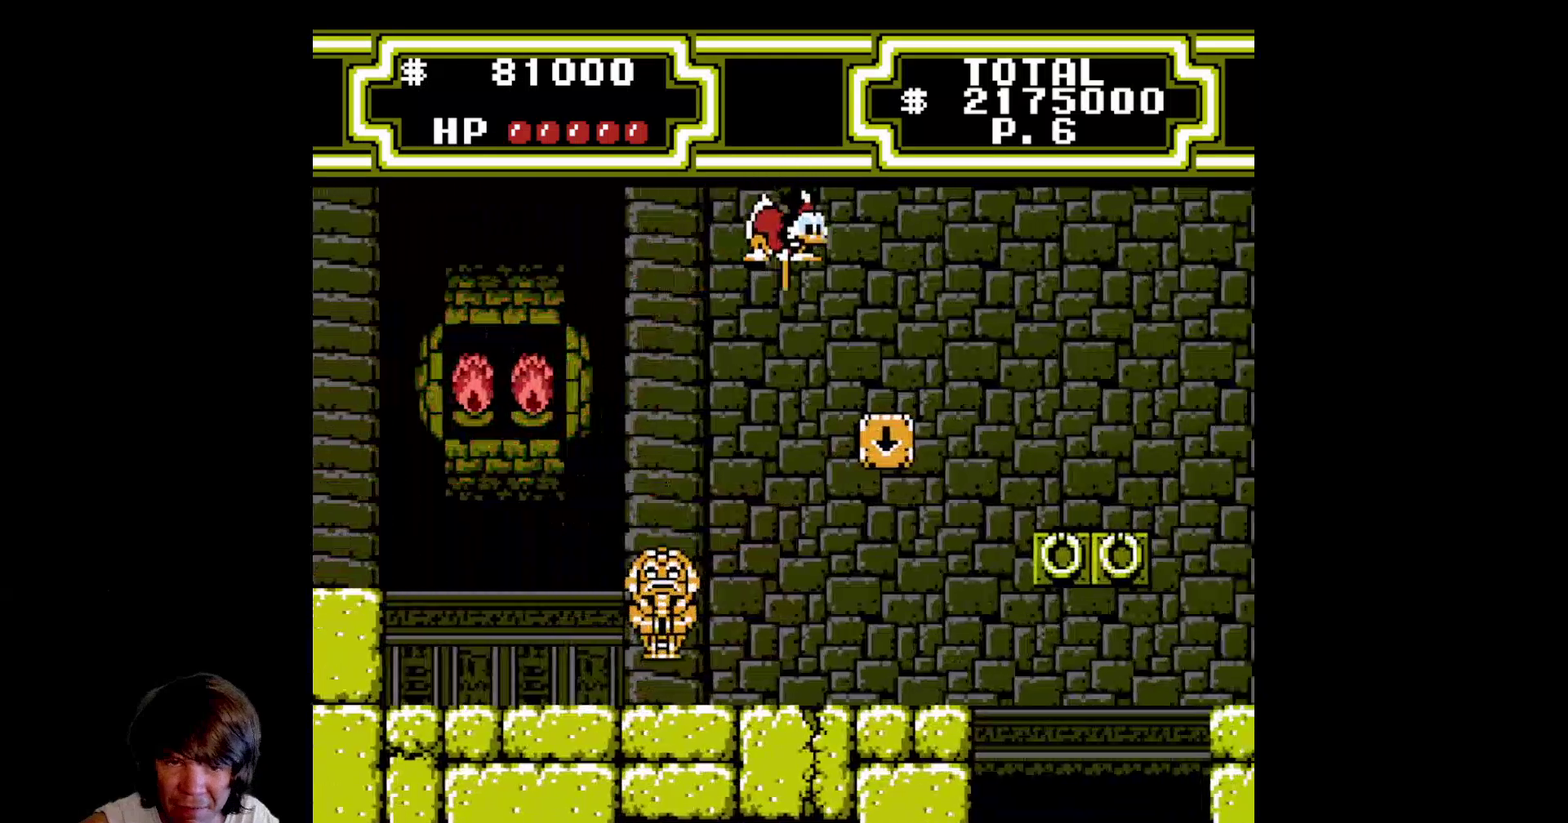
{"buttons": [], "events": [[200, "DPAD_DOWN", "up"], [350, "DPAD_RIGHT", "up"], [417, "B", "up"], [433, "A", "up"]]}
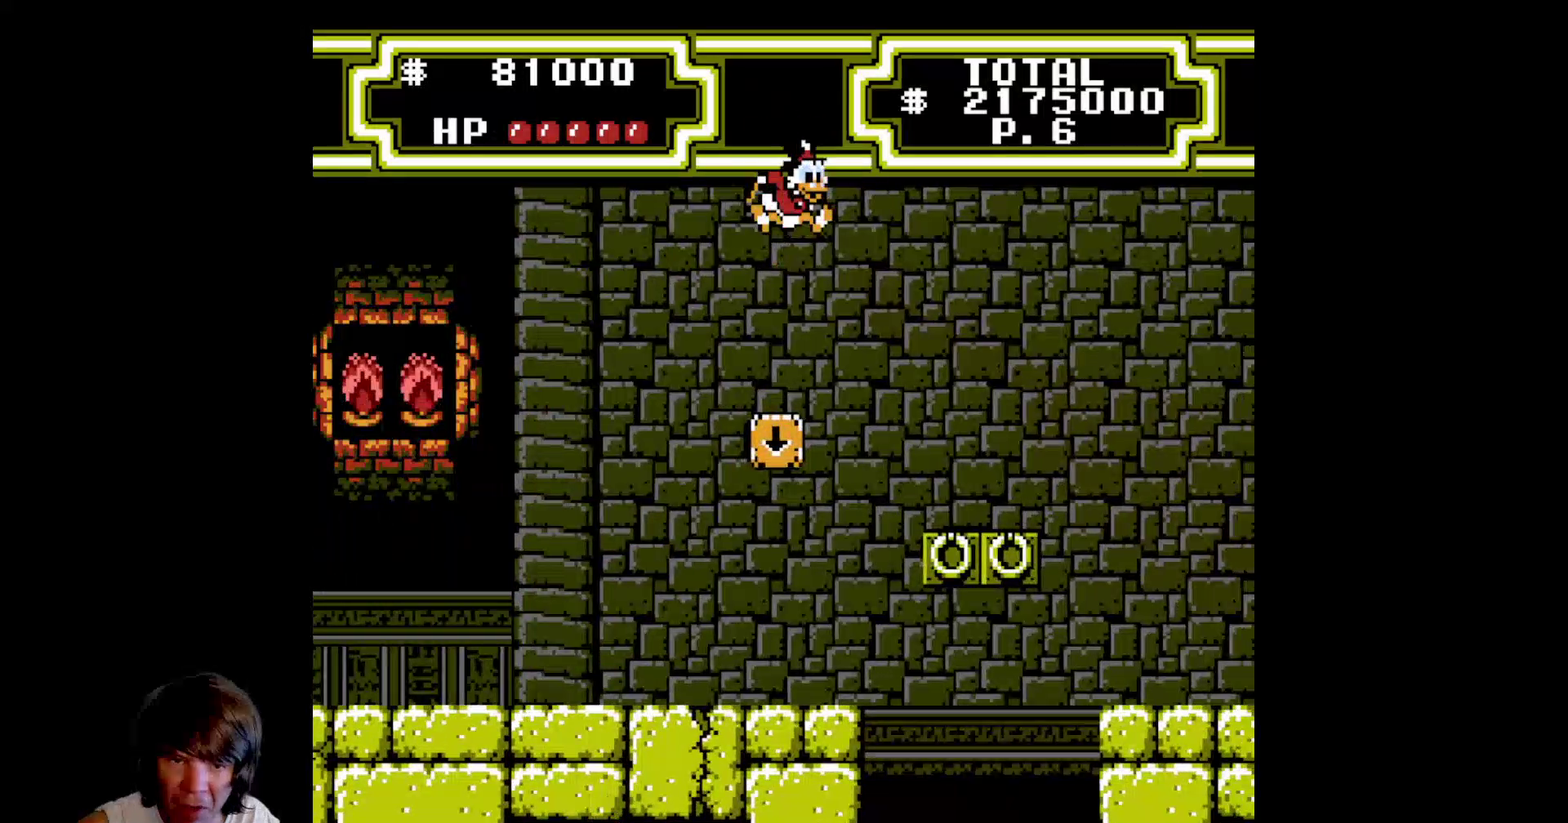
{"buttons": [], "events": []}
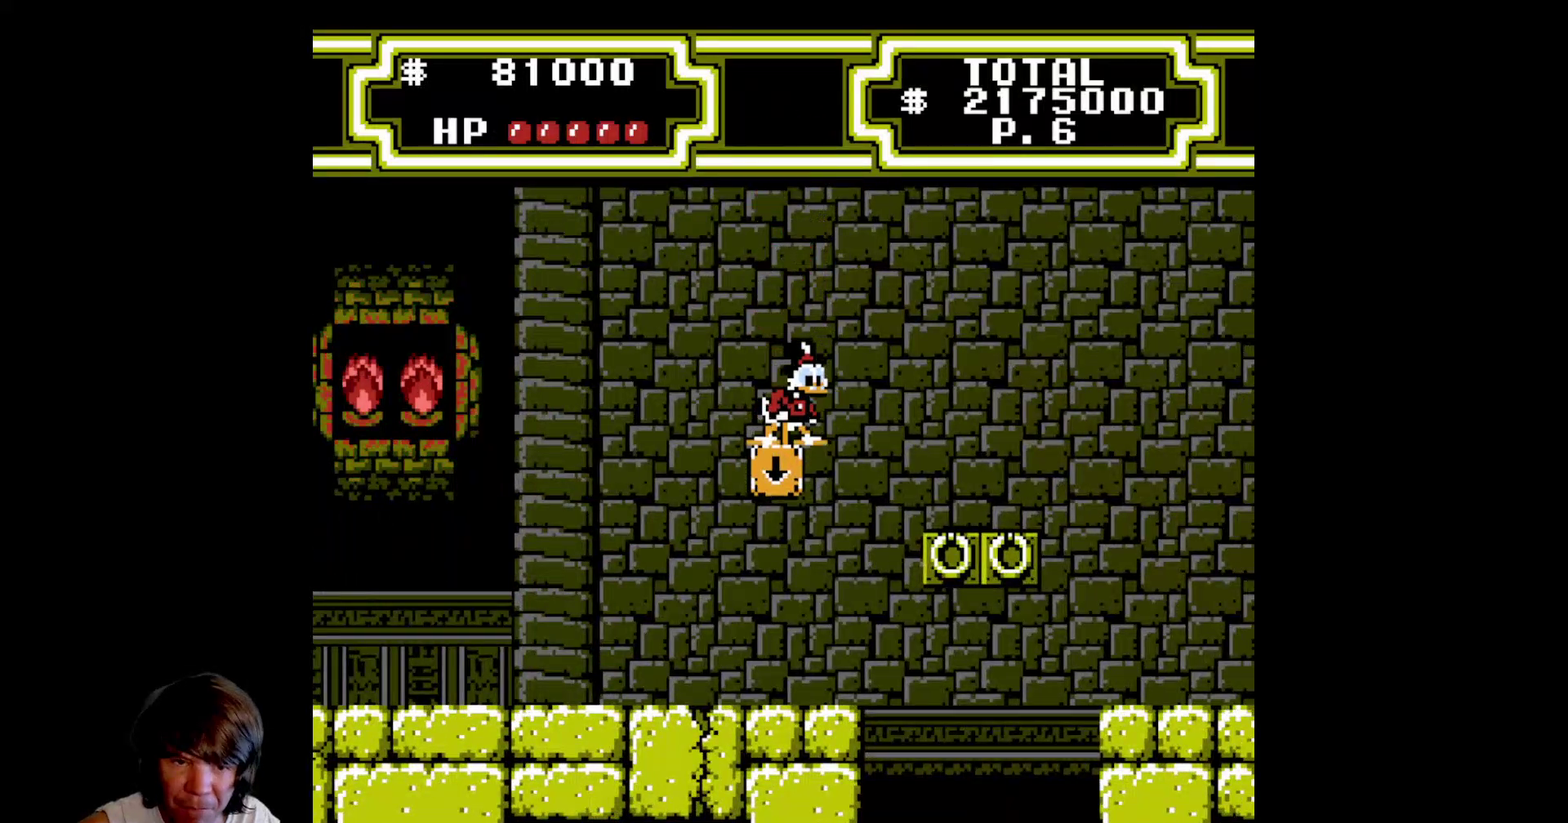
{"buttons": [], "events": []}
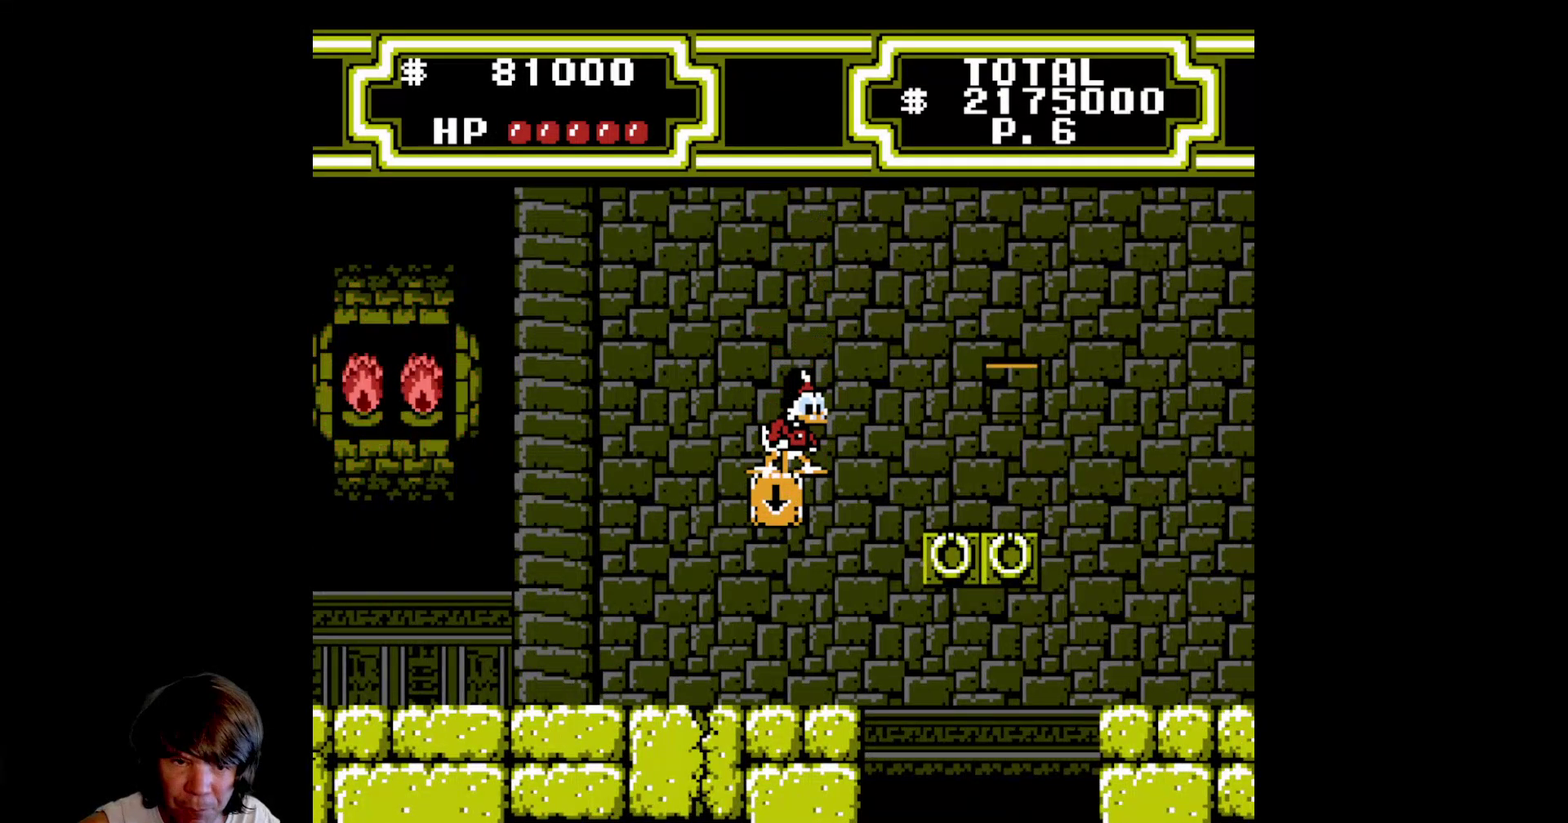
{"buttons": ["A", "DPAD_RIGHT"], "events": [[250, "A", "down"], [283, "DPAD_RIGHT", "down"]]}
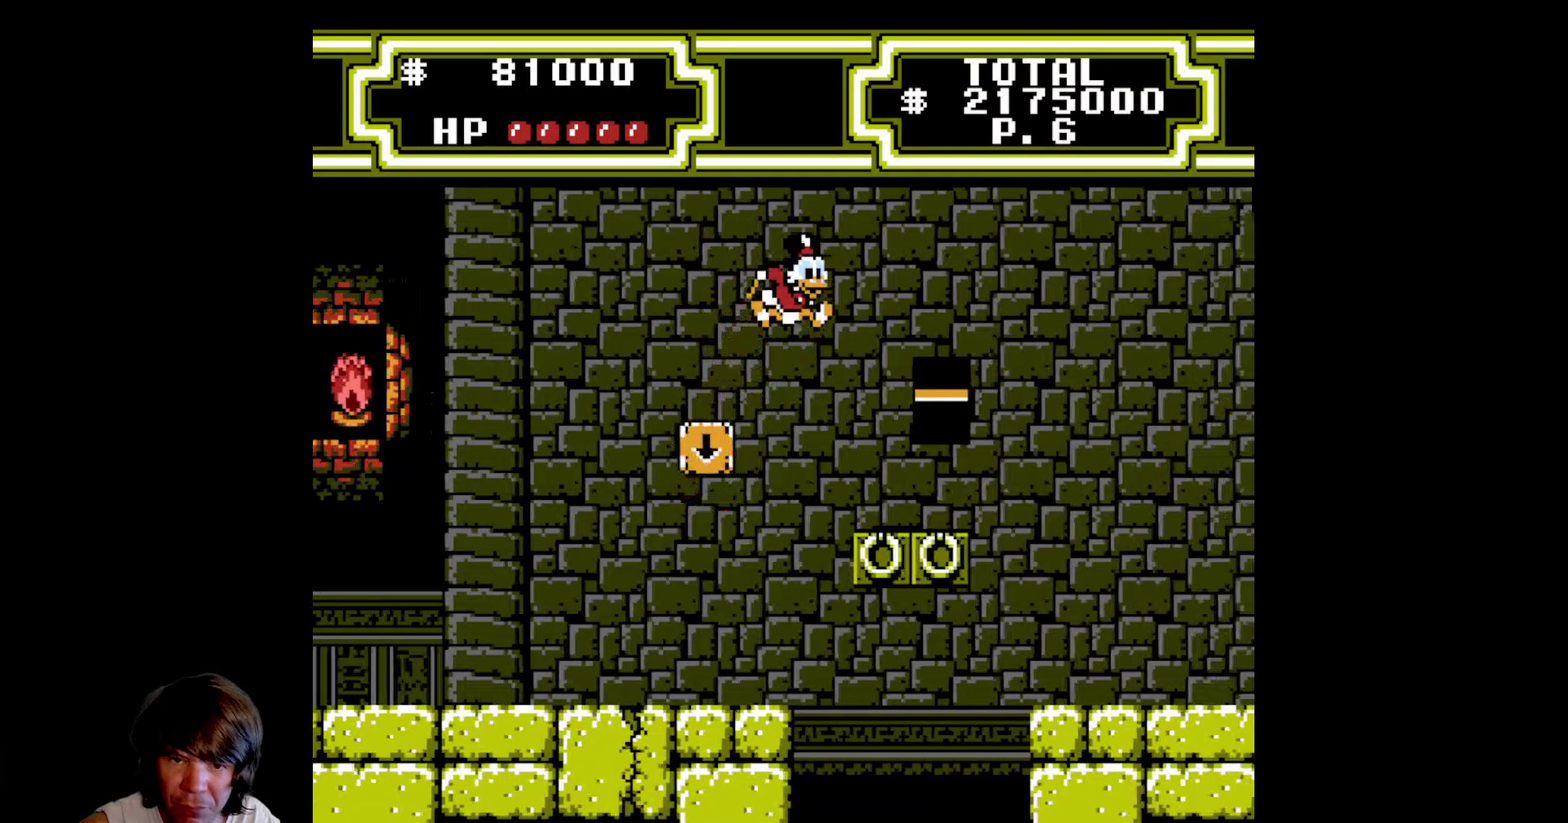
{"buttons": [], "events": [[300, "A", "up"], [450, "DPAD_RIGHT", "up"]]}
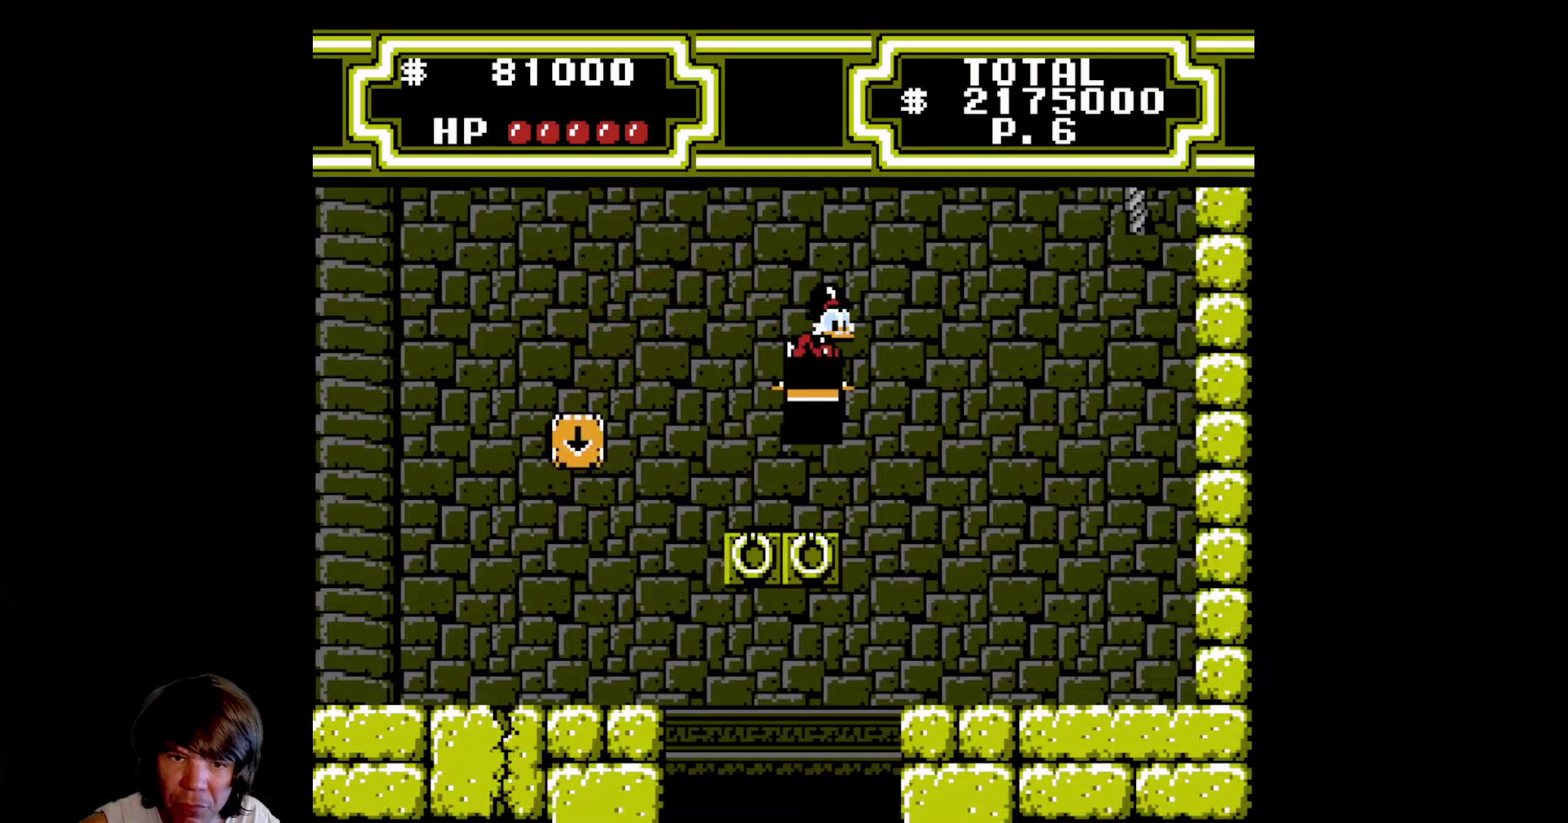
{"buttons": [], "events": []}
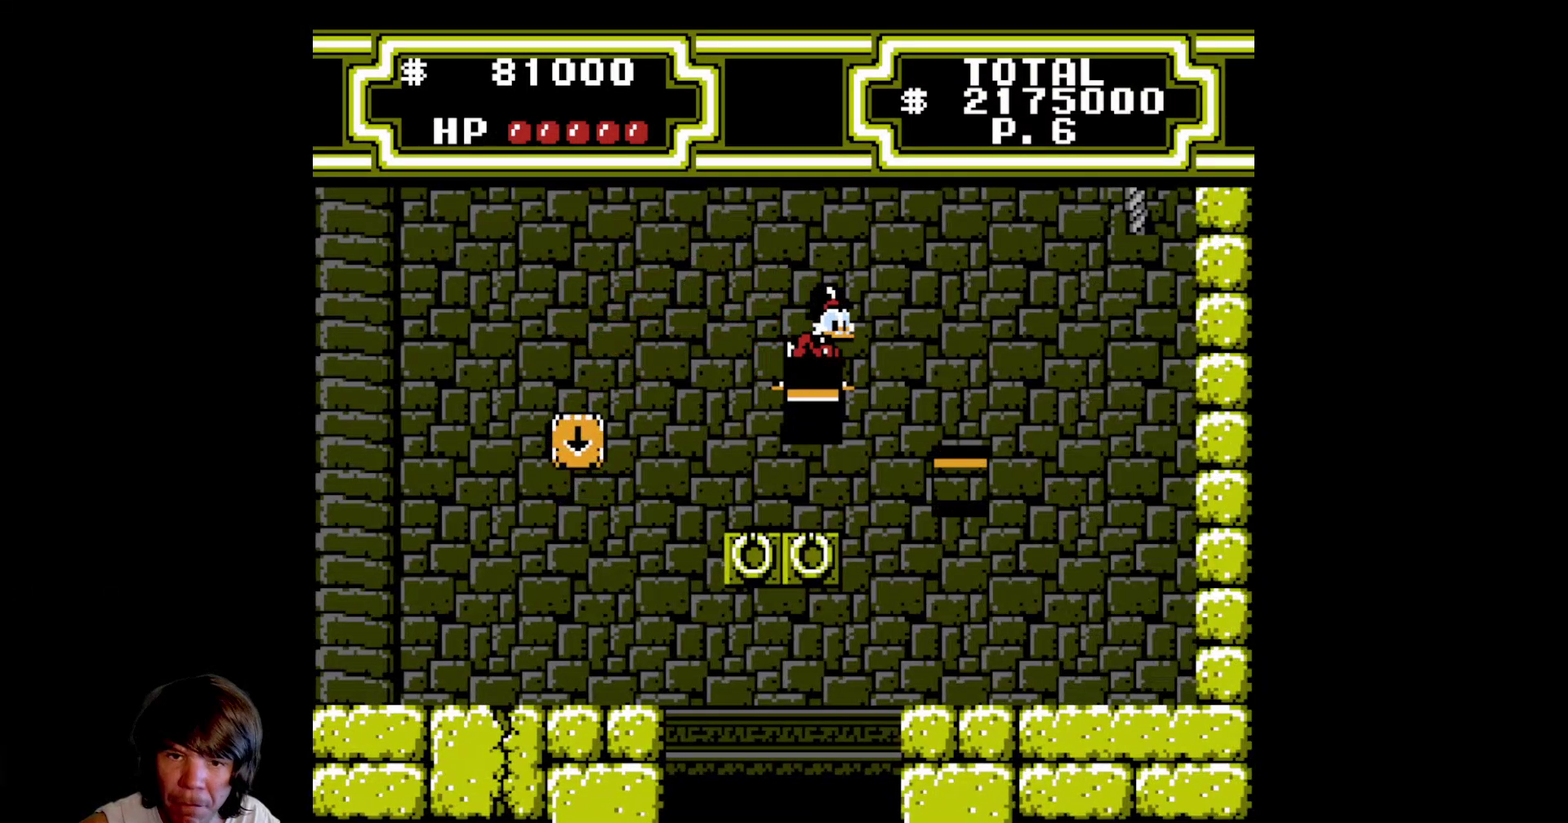
{"buttons": ["DPAD_RIGHT"], "events": [[250, "DPAD_RIGHT", "down"], [267, "A", "down"], [417, "A", "up"]]}
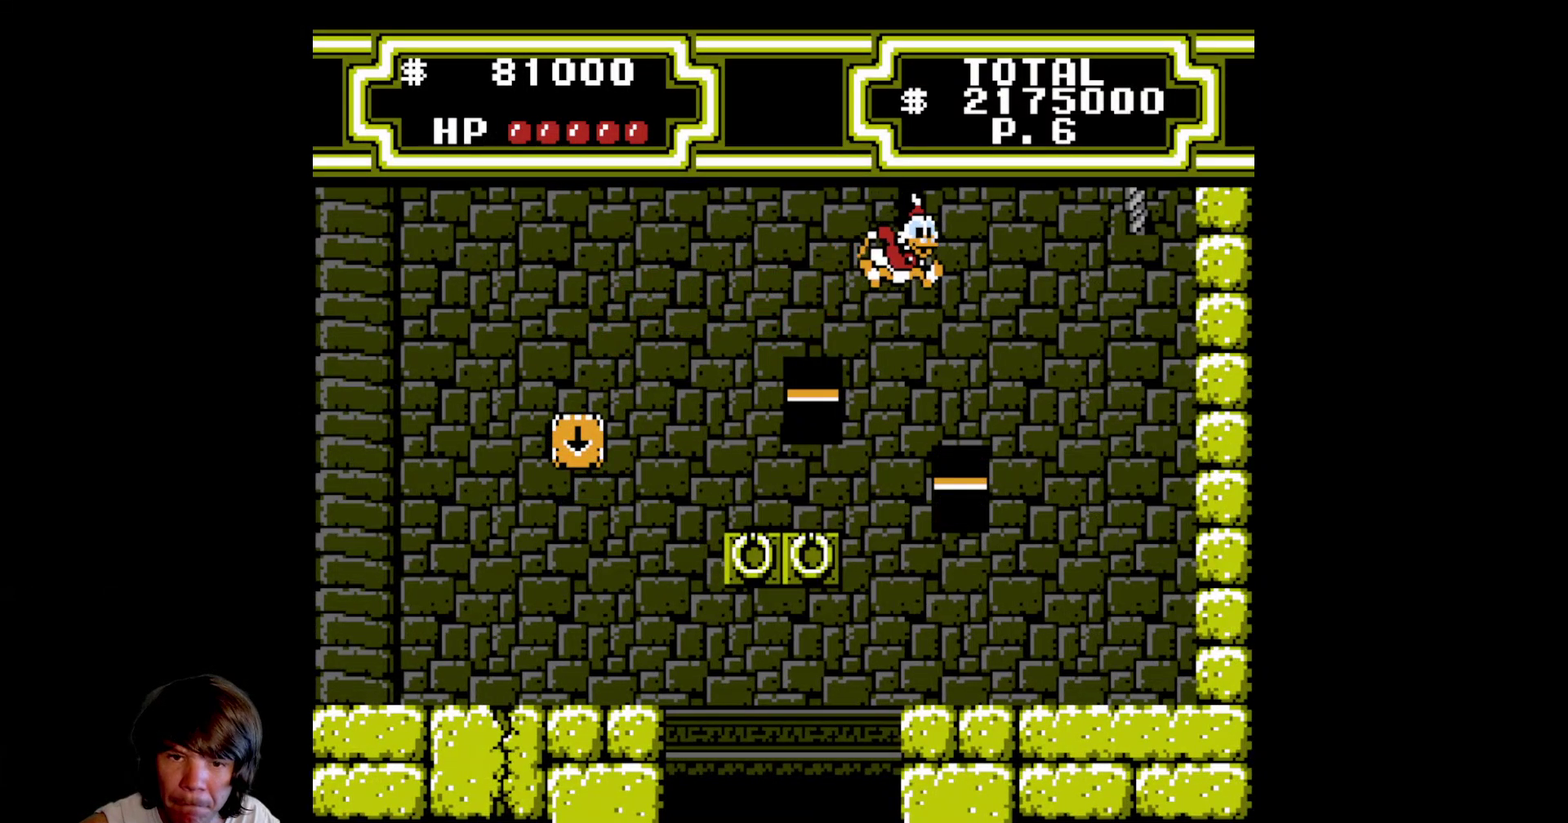
{"buttons": ["A"], "events": [[233, "DPAD_RIGHT", "up"], [433, "A", "down"]]}
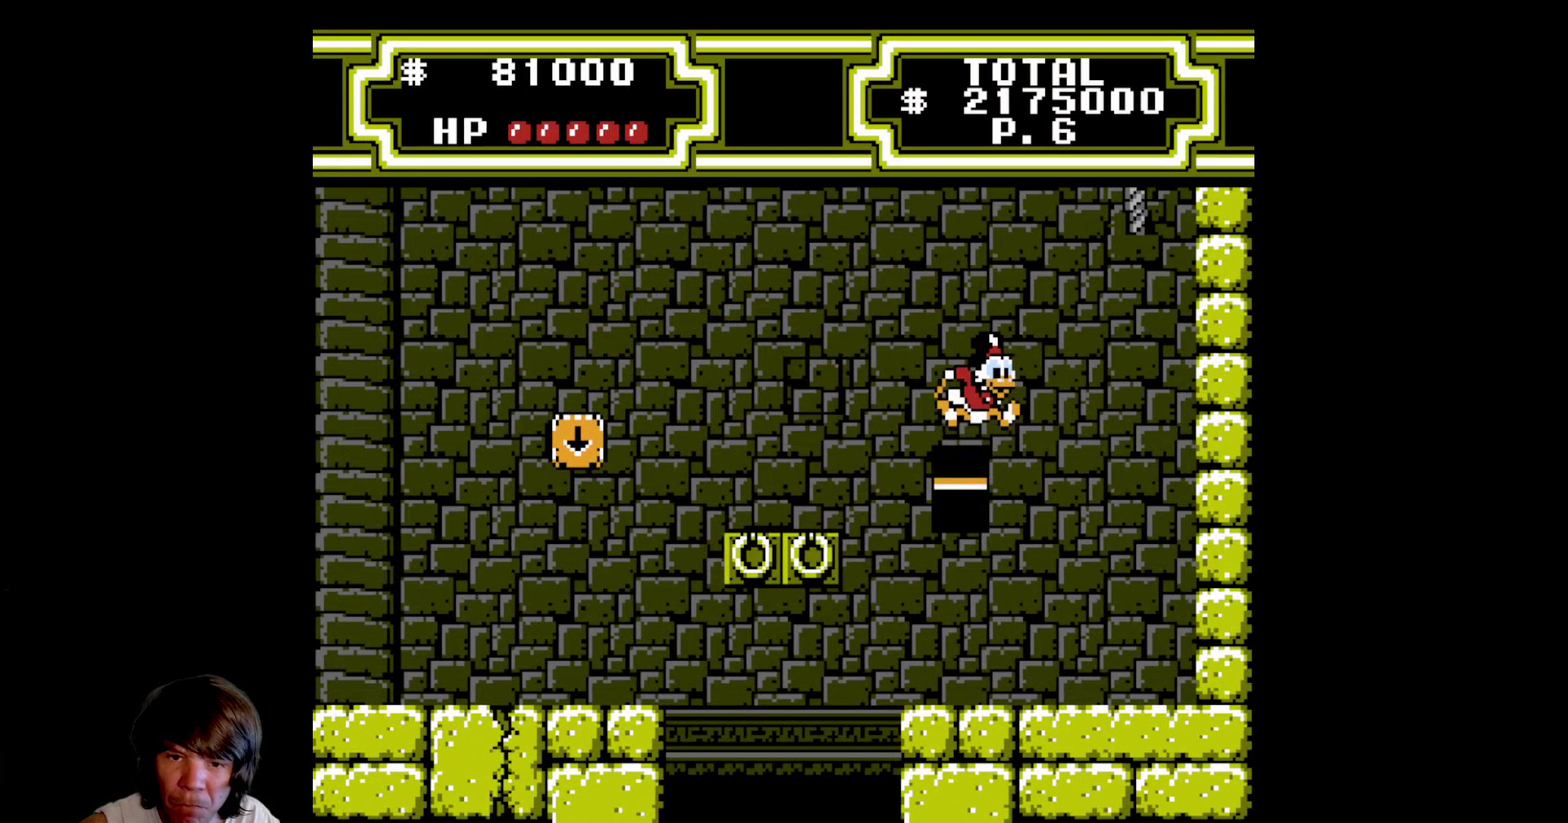
{"buttons": ["A", "B", "DPAD_RIGHT"], "events": [[67, "A", "up"], [117, "DPAD_DOWN", "down"], [133, "A", "down"], [133, "B", "down"], [383, "DPAD_RIGHT", "down"], [450, "DPAD_DOWN", "up"]]}
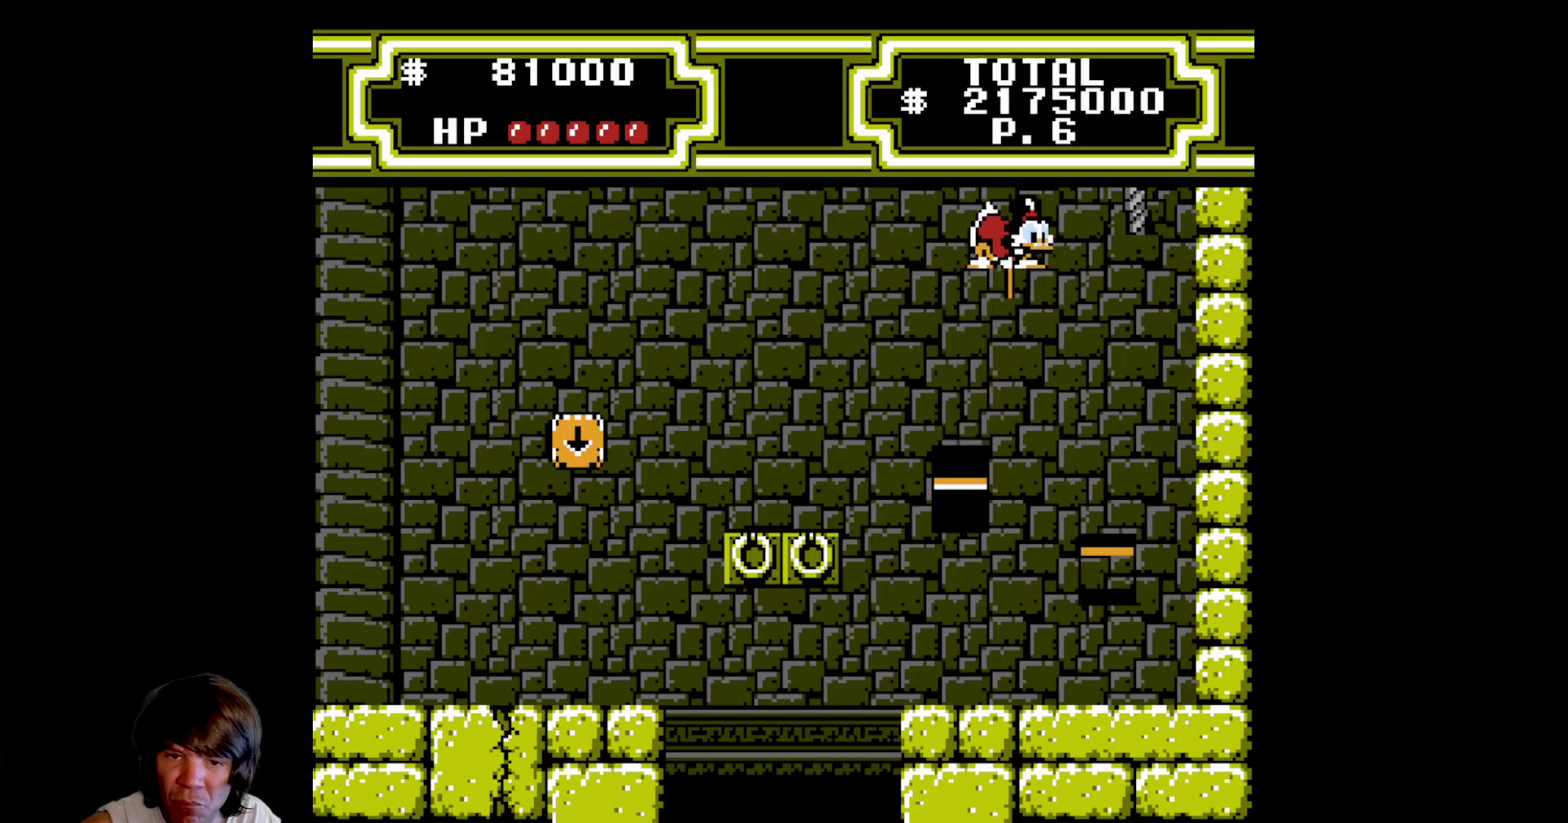
{"buttons": ["A", "B", "DPAD_UP"], "events": [[233, "DPAD_UP", "down"], [450, "DPAD_RIGHT", "up"]]}
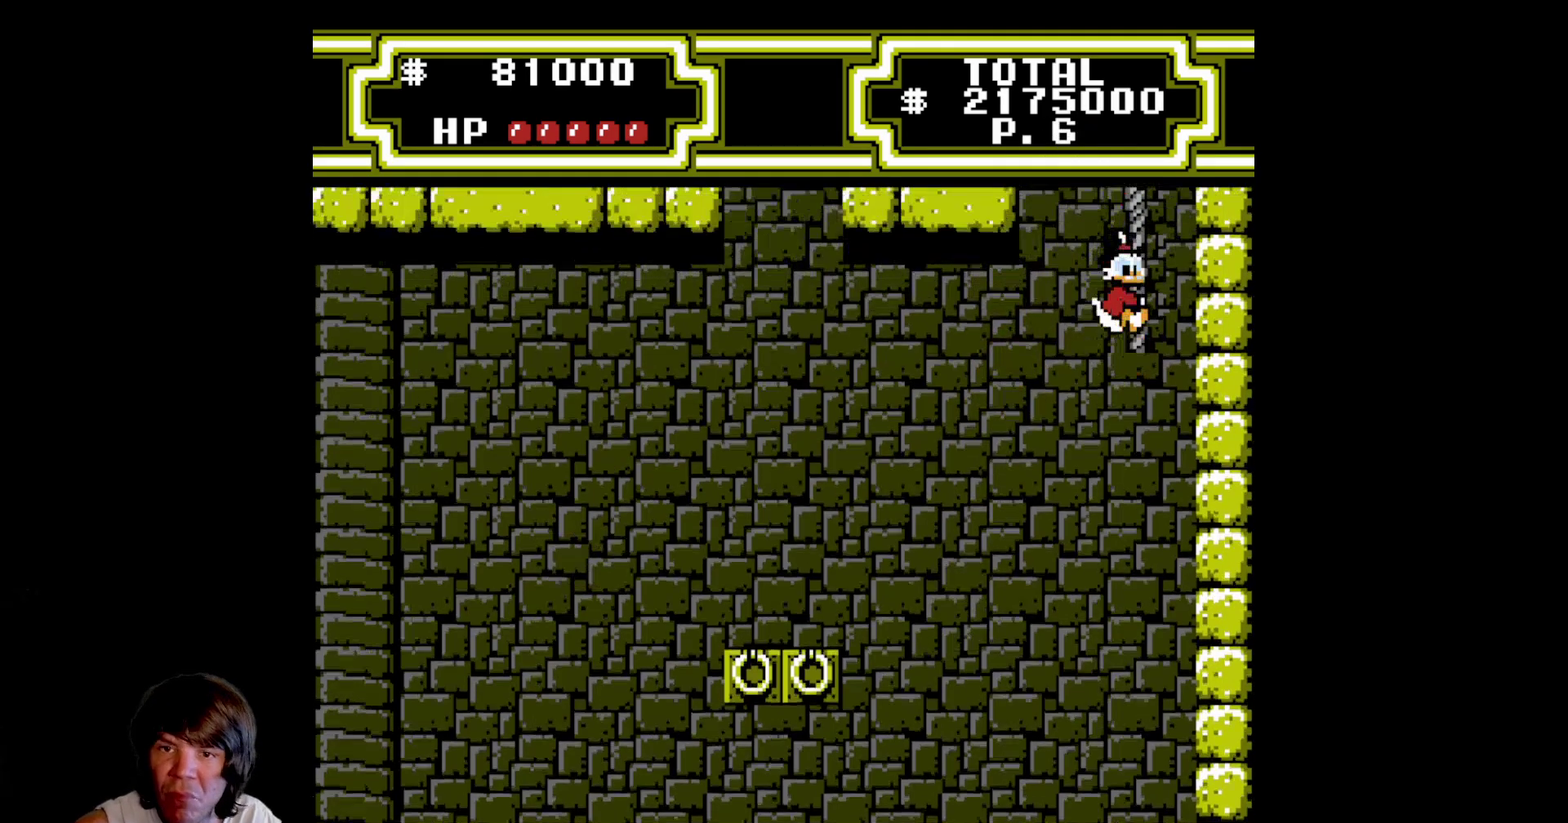
{"buttons": ["DPAD_UP"], "events": [[267, "A", "up"], [283, "B", "up"]]}
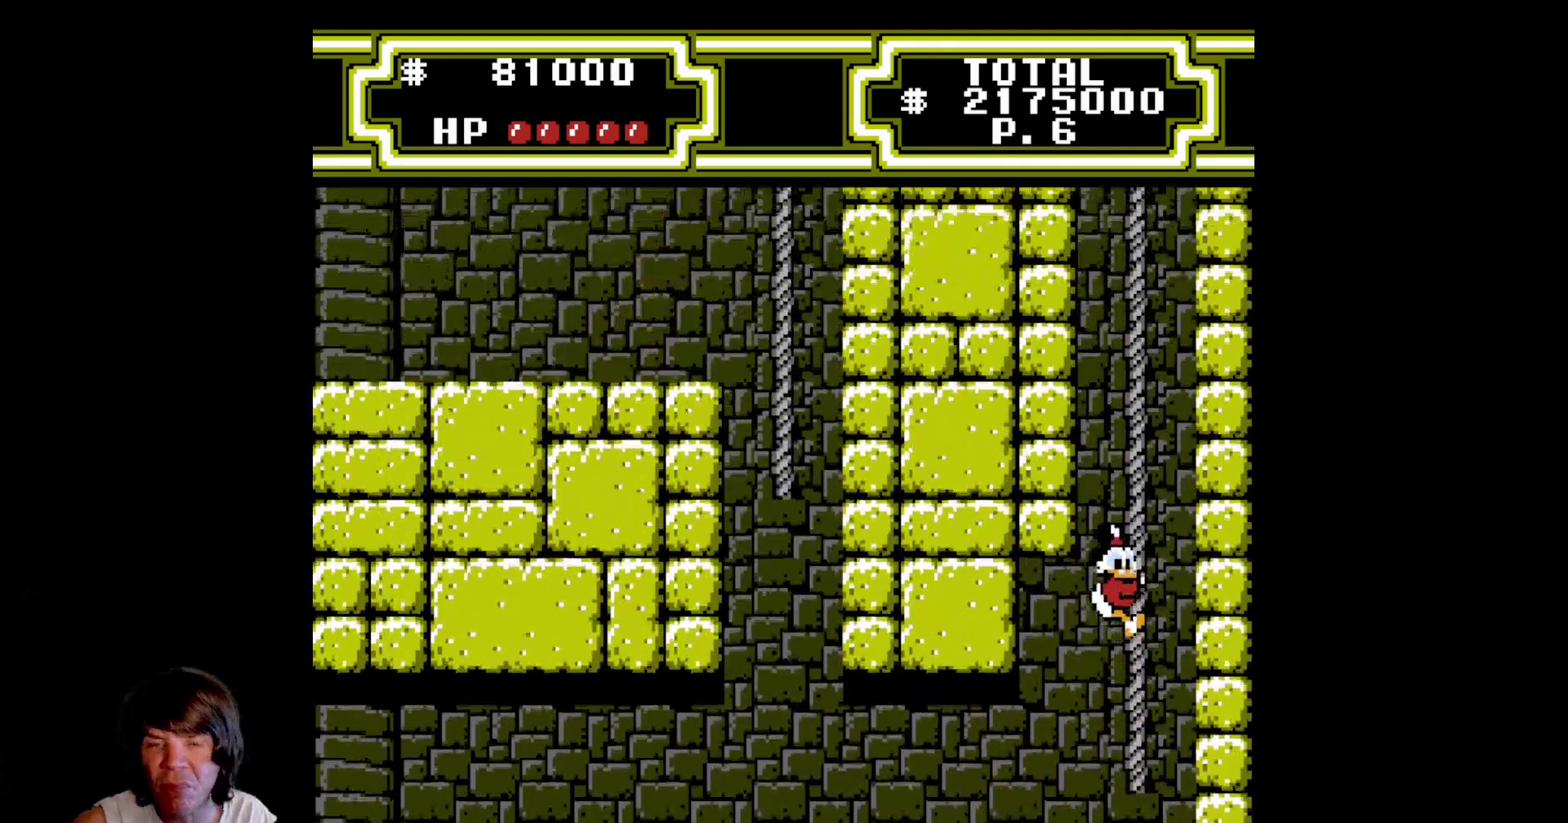
{"buttons": ["DPAD_UP"], "events": []}
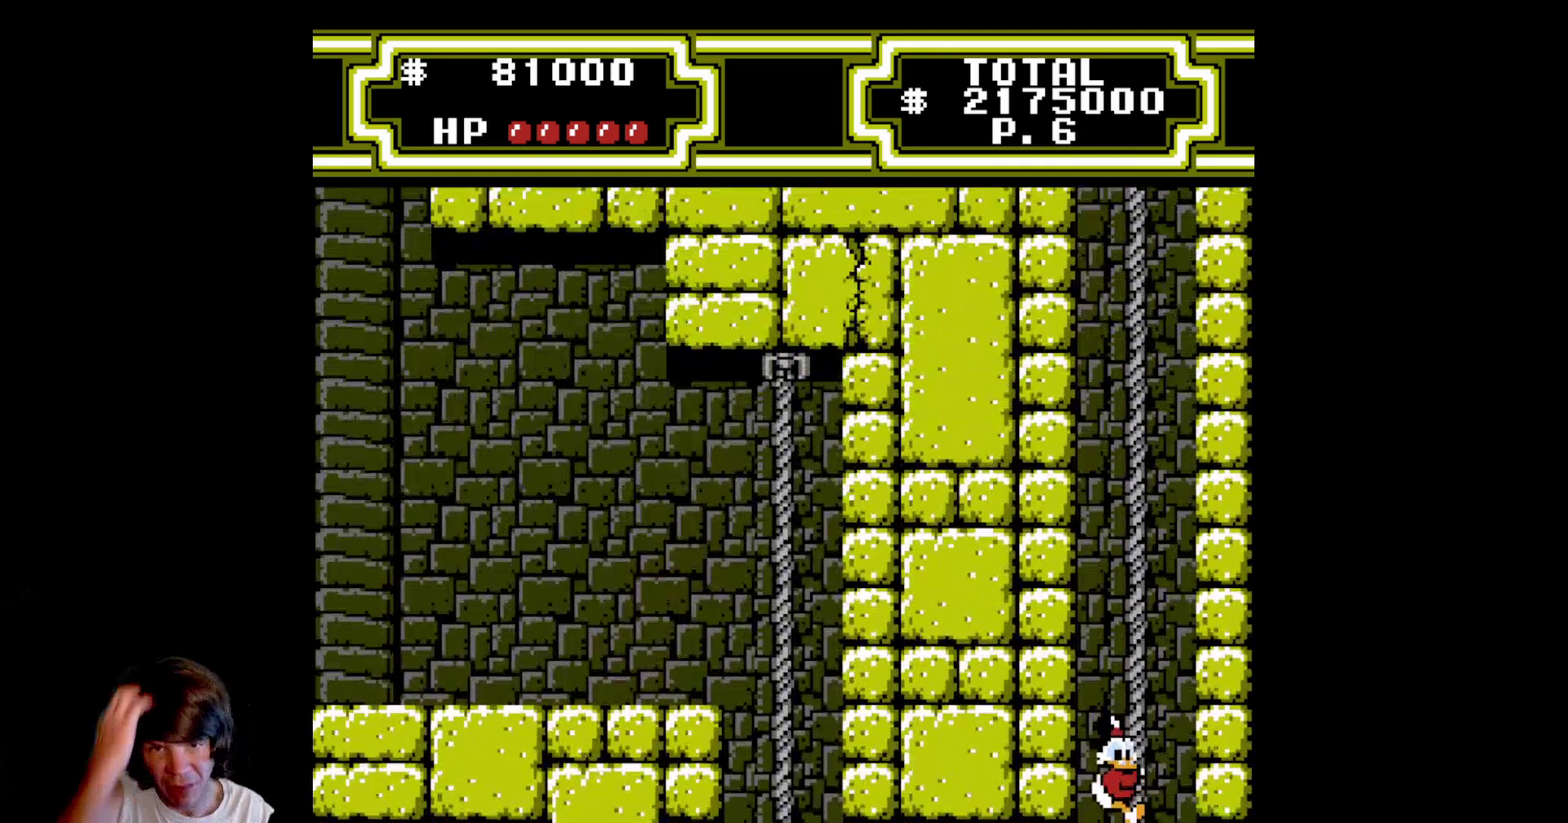
{"buttons": ["DPAD_UP"], "events": []}
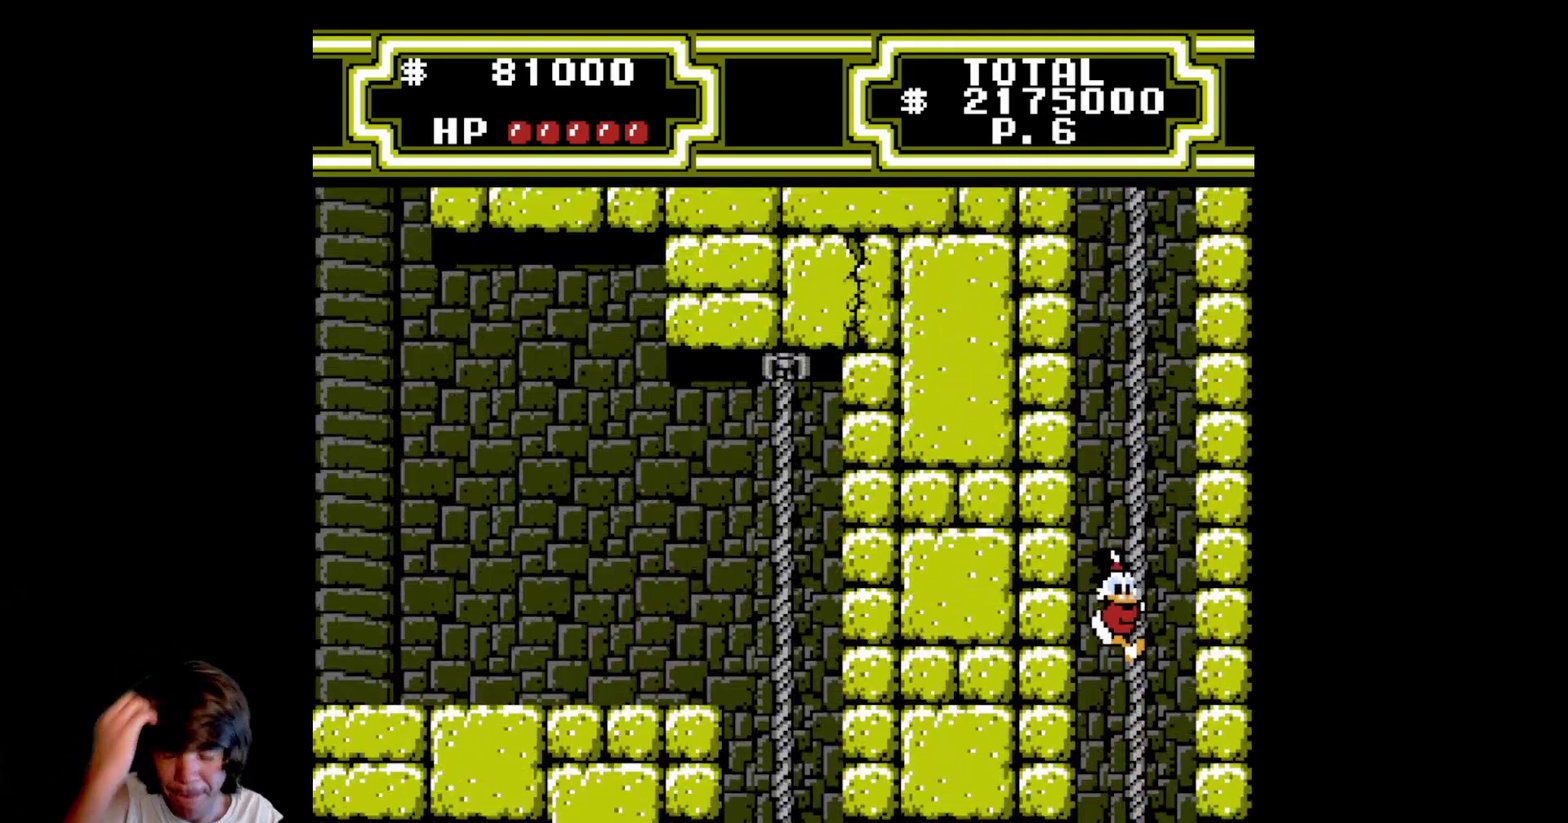
{"buttons": ["DPAD_UP"], "events": []}
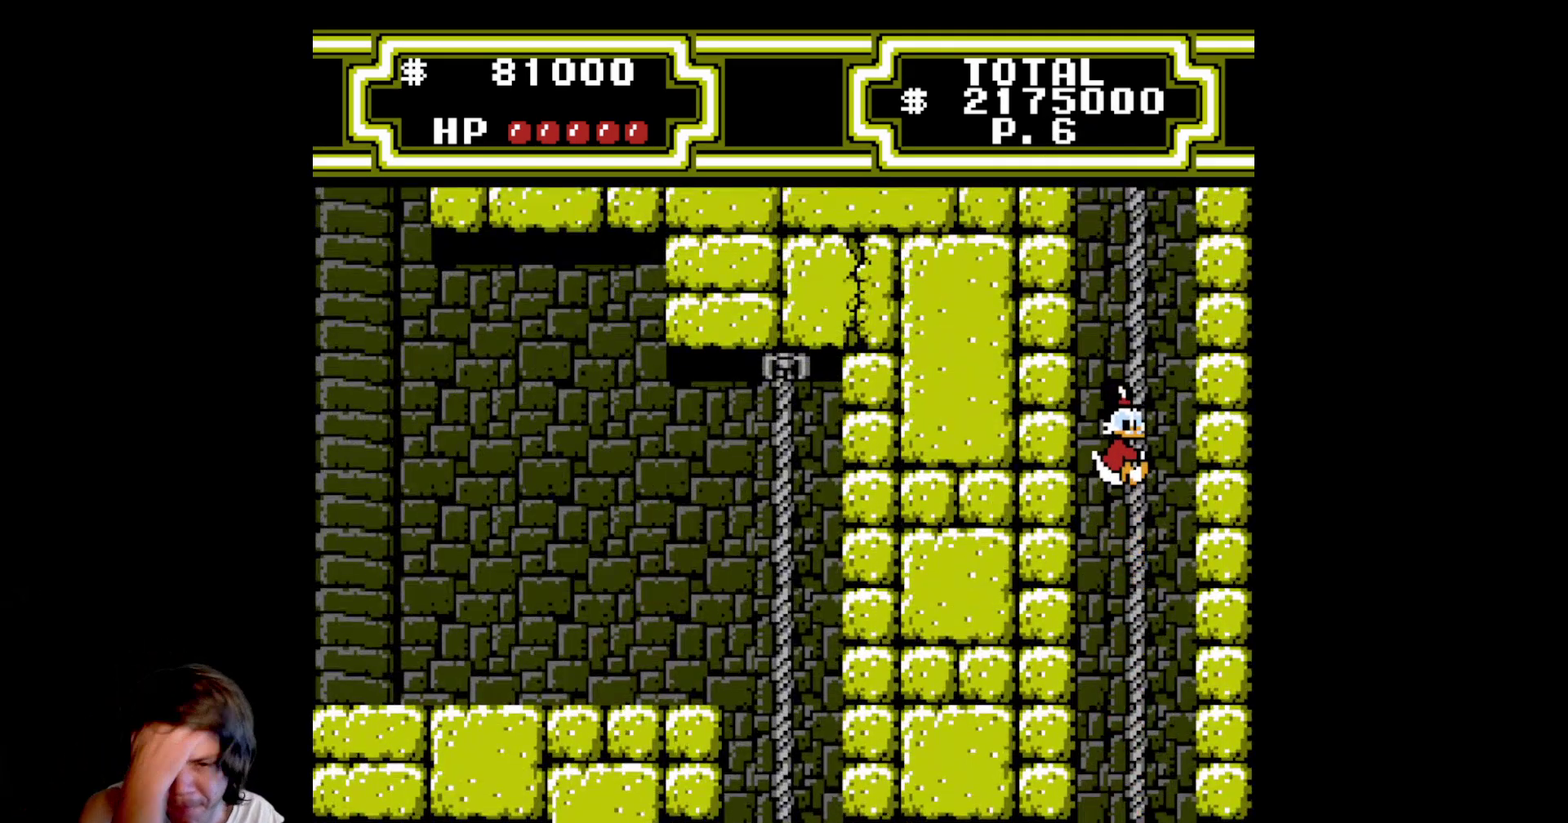
{"buttons": ["DPAD_UP"], "events": []}
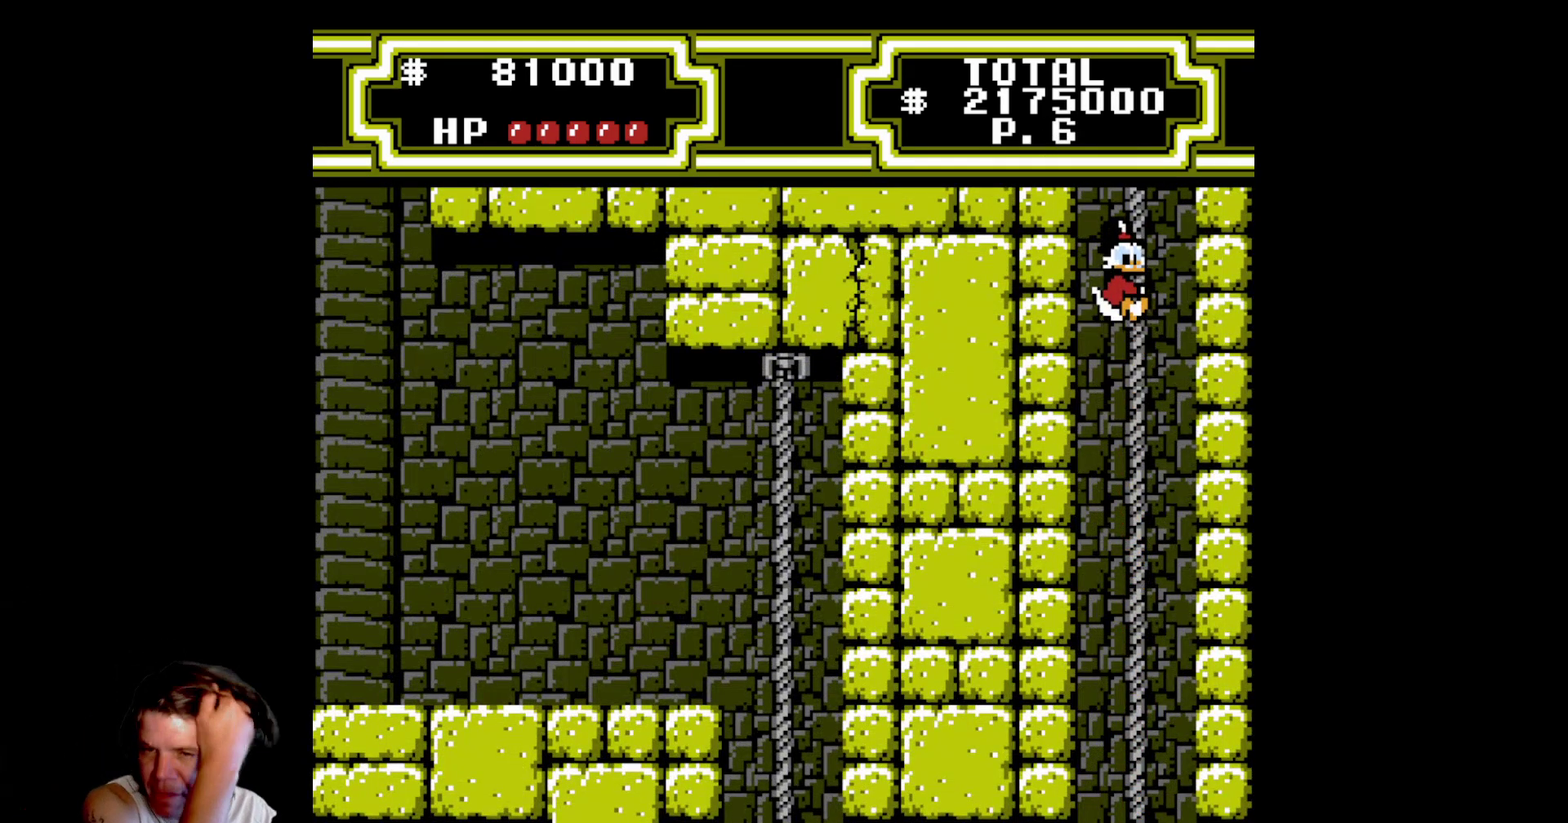
{"buttons": ["DPAD_UP"], "events": []}
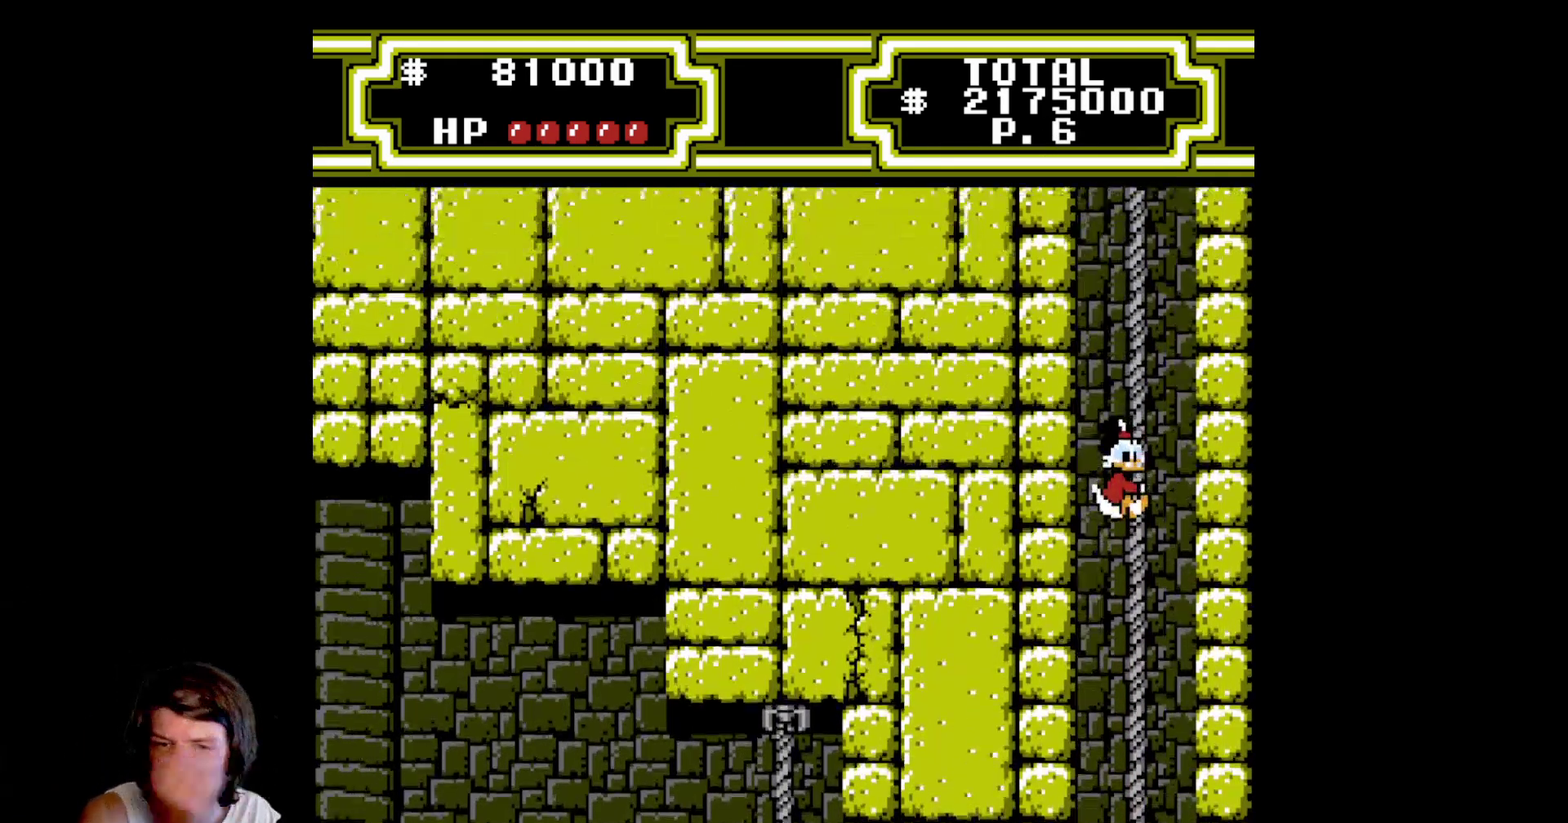
{"buttons": ["DPAD_UP"], "events": [[50, "DPAD_UP", "up"], [333, "DPAD_UP", "down"]]}
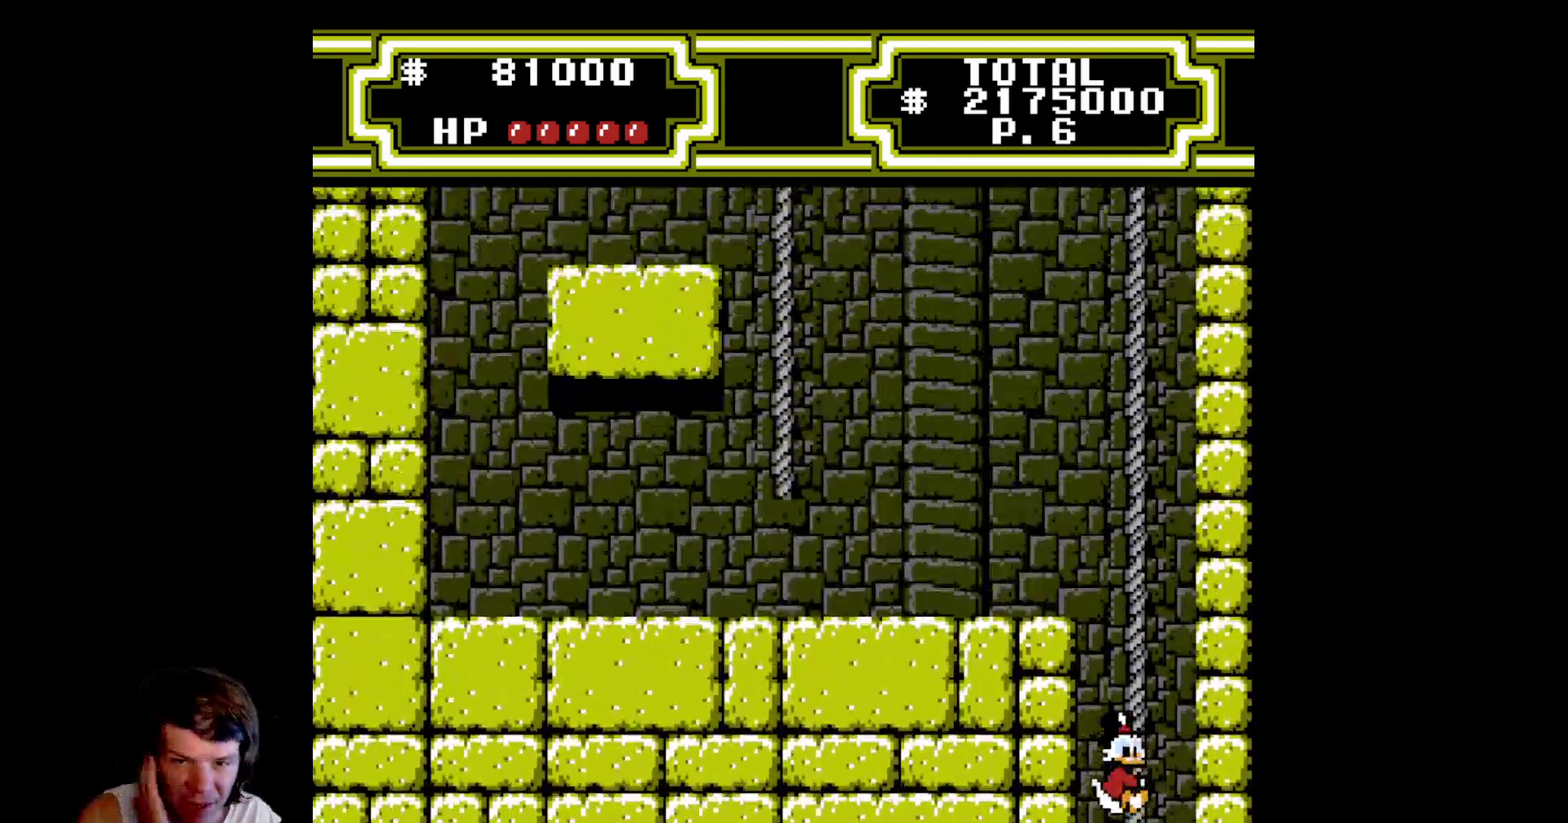
{"buttons": ["DPAD_UP"], "events": []}